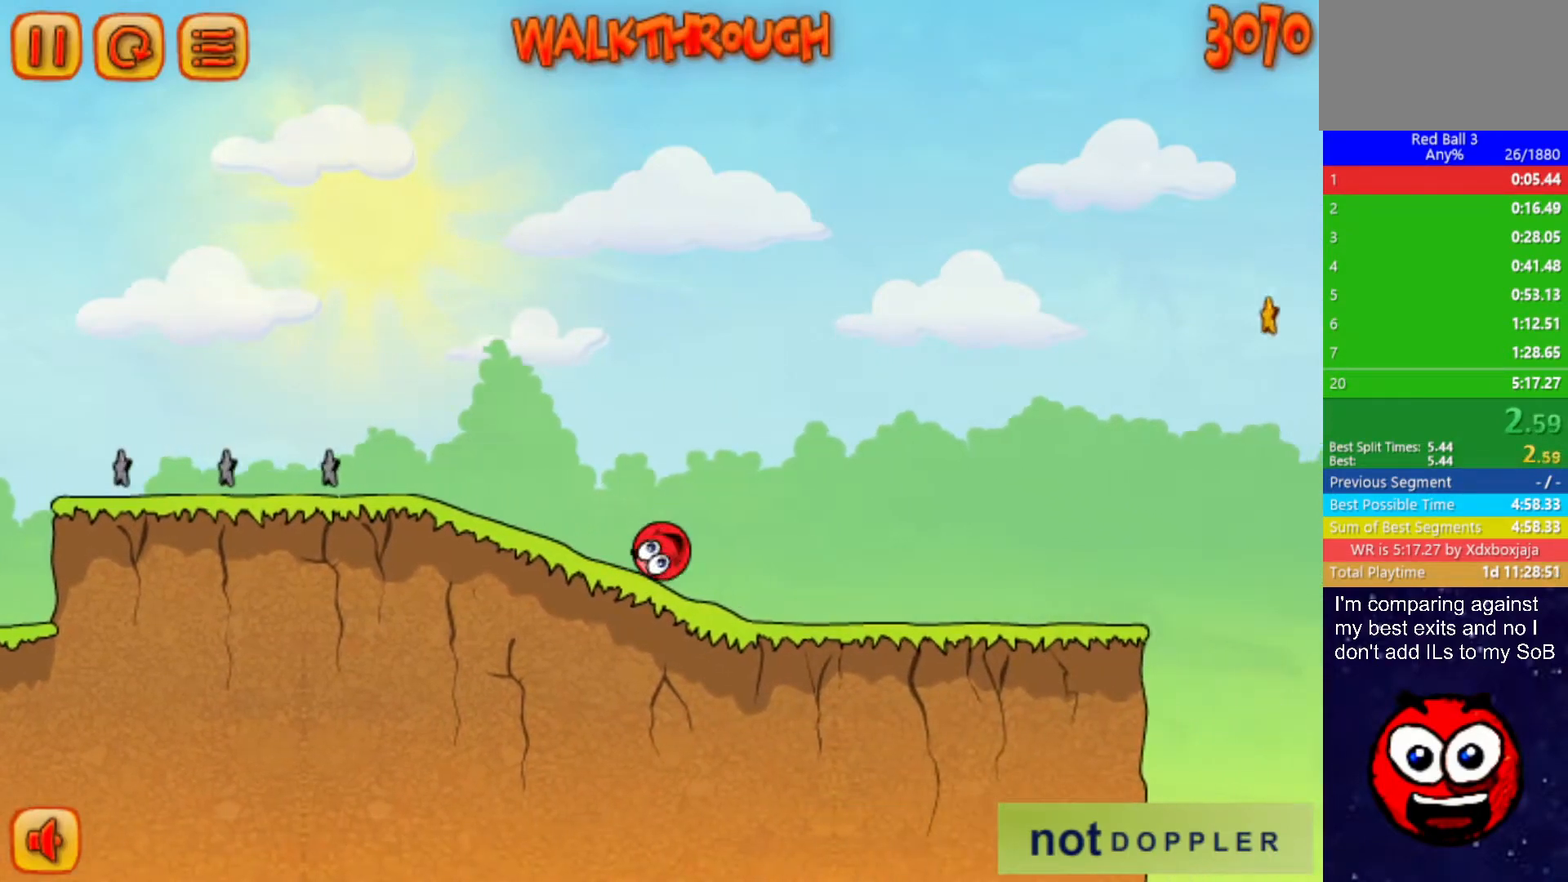
Gameplay with keyboard; each line is a JSON object with the keys held at the frame after it. "events" lists presses ("down") and releases ("up") of "down", "left", "p", "r", "right" and "up" between this image and that frame as [ms after this image, input, new state], when the widget could be followed in between. No other keys are recorded. Mouse input is not recorded.
{"keys": ["right"], "events": []}
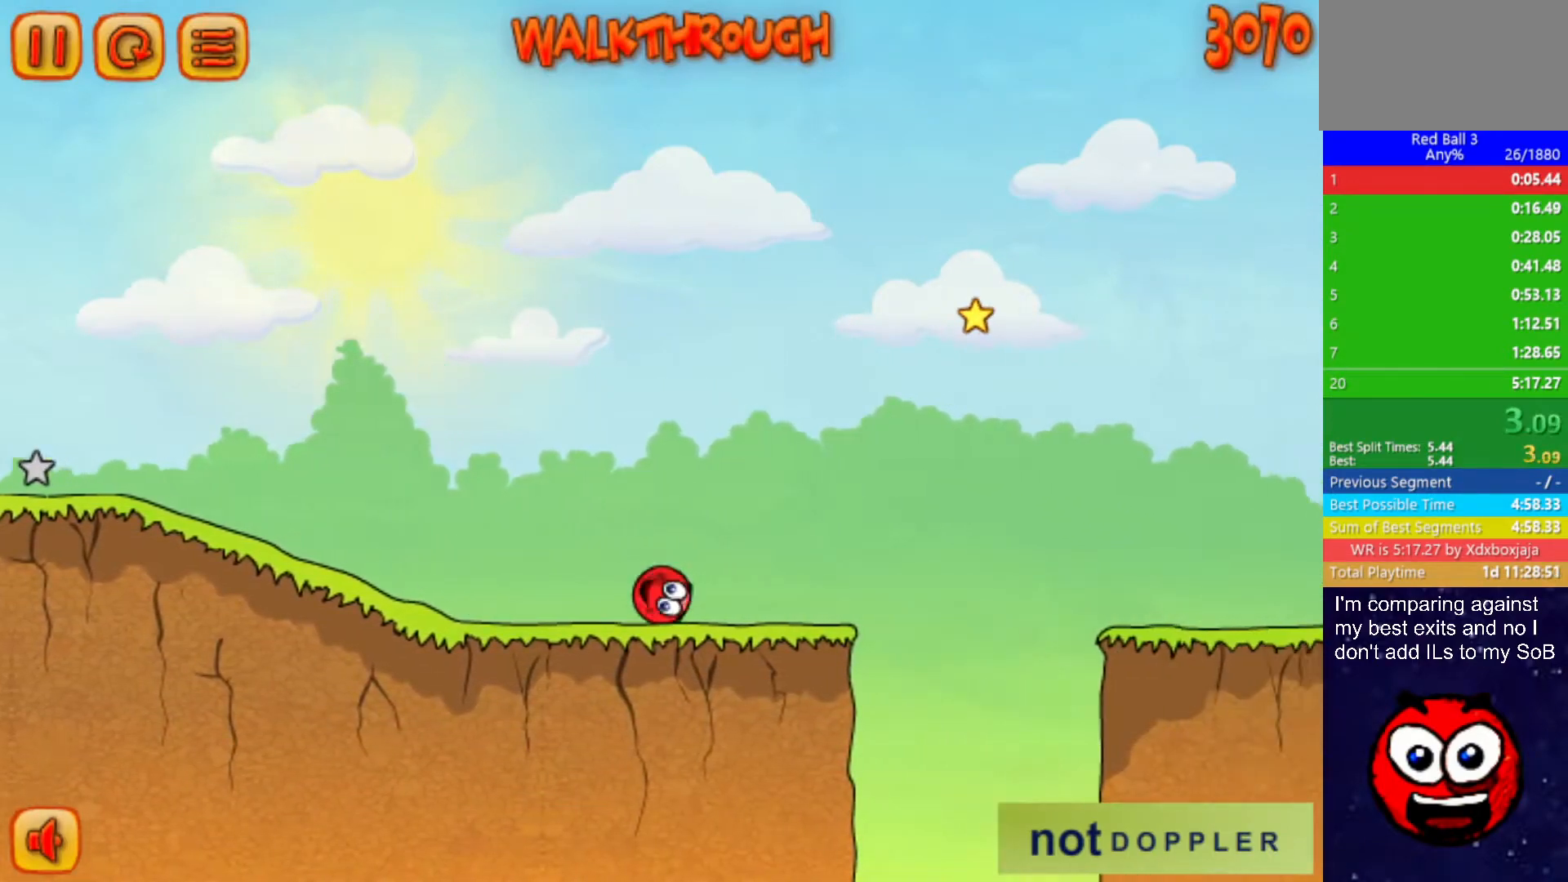
{"keys": ["right", "up"], "events": [[67, "up", "down"]]}
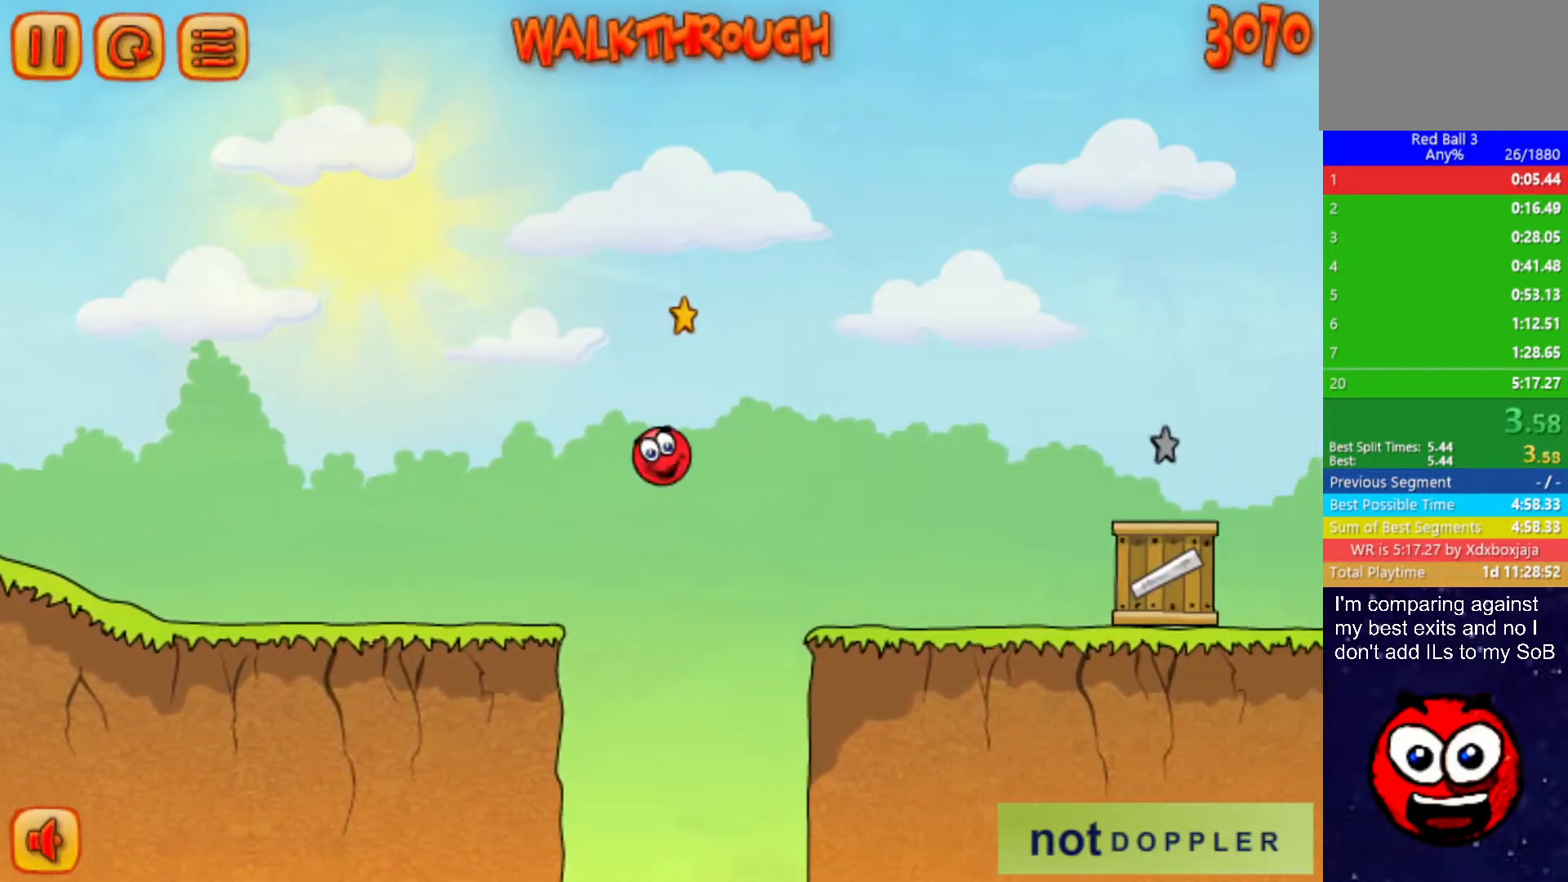
{"keys": ["right"], "events": [[233, "up", "up"]]}
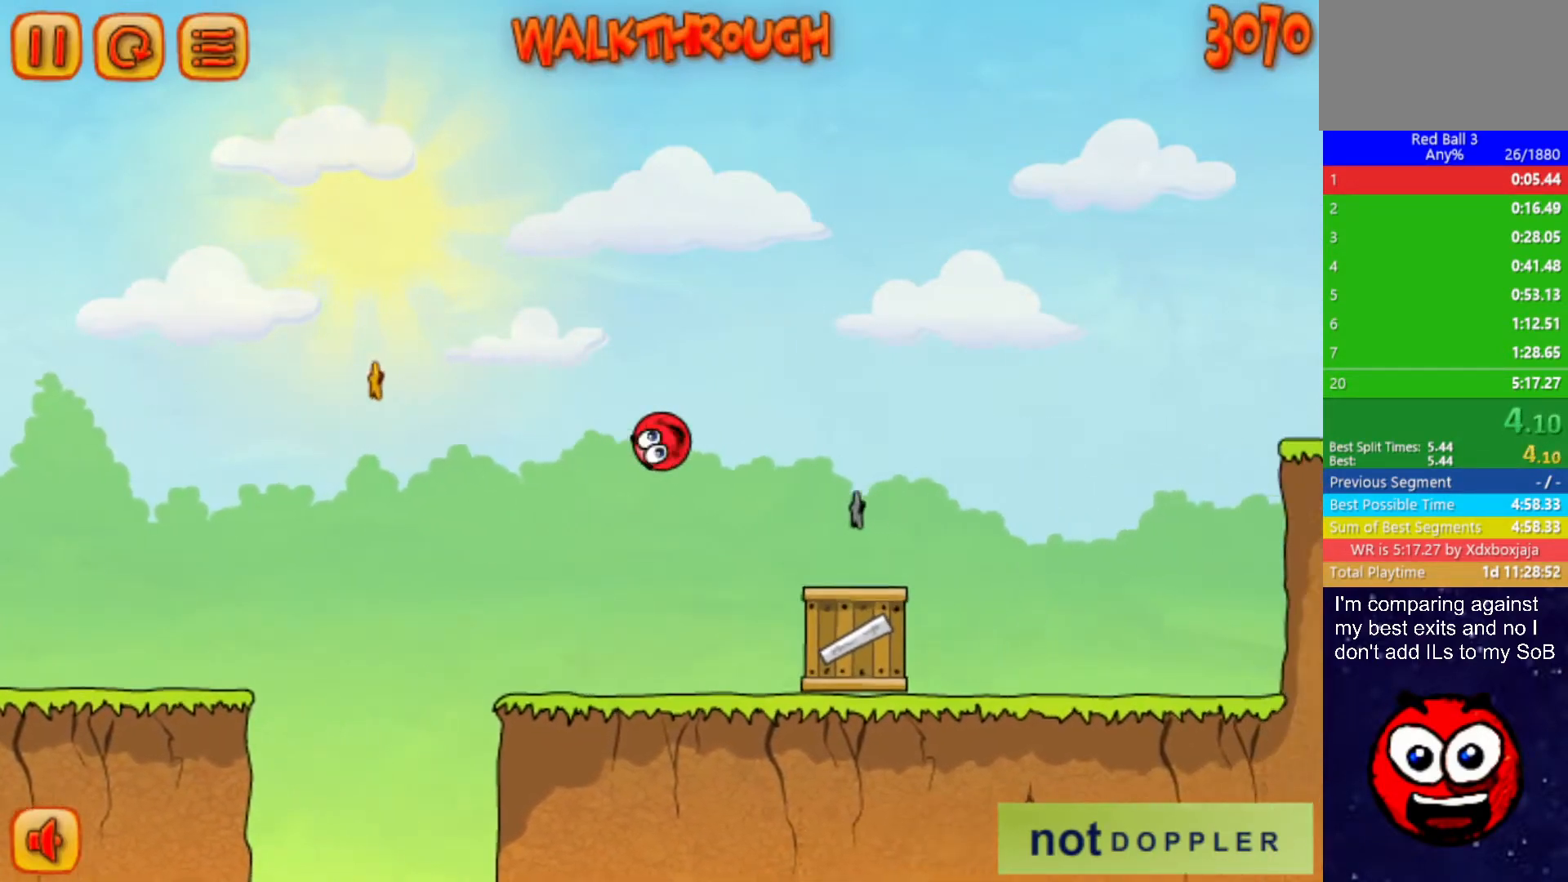
{"keys": ["right", "up"], "events": [[283, "left", "down"], [350, "left", "up"], [367, "up", "down"]]}
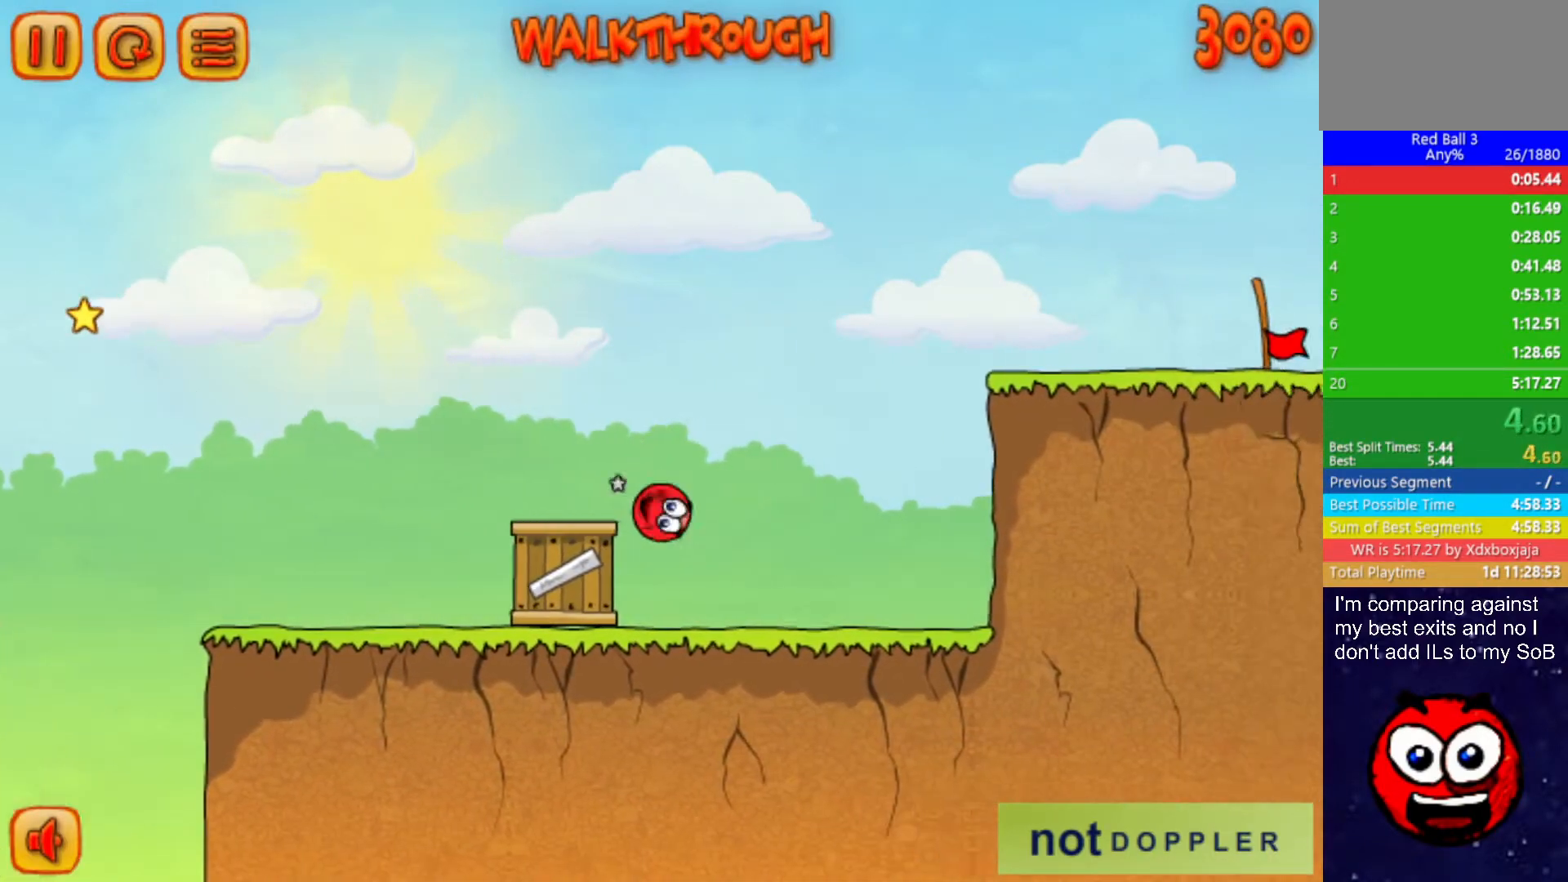
{"keys": ["left", "up"], "events": [[450, "left", "down"], [450, "right", "up"]]}
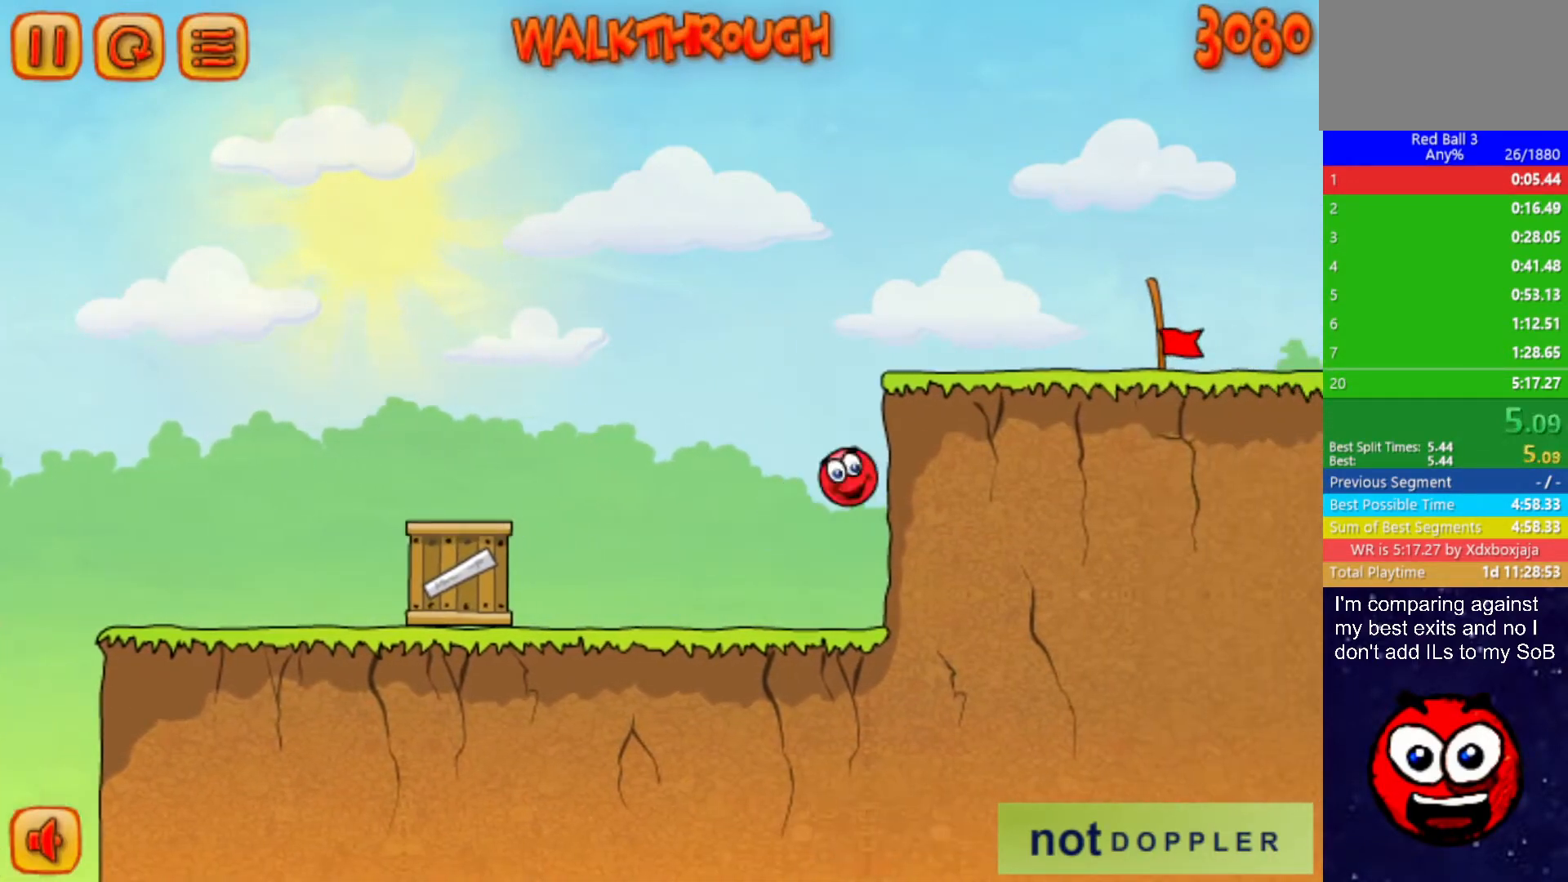
{"keys": [], "events": [[33, "right", "down"], [50, "left", "up"], [150, "right", "up"], [167, "up", "up"]]}
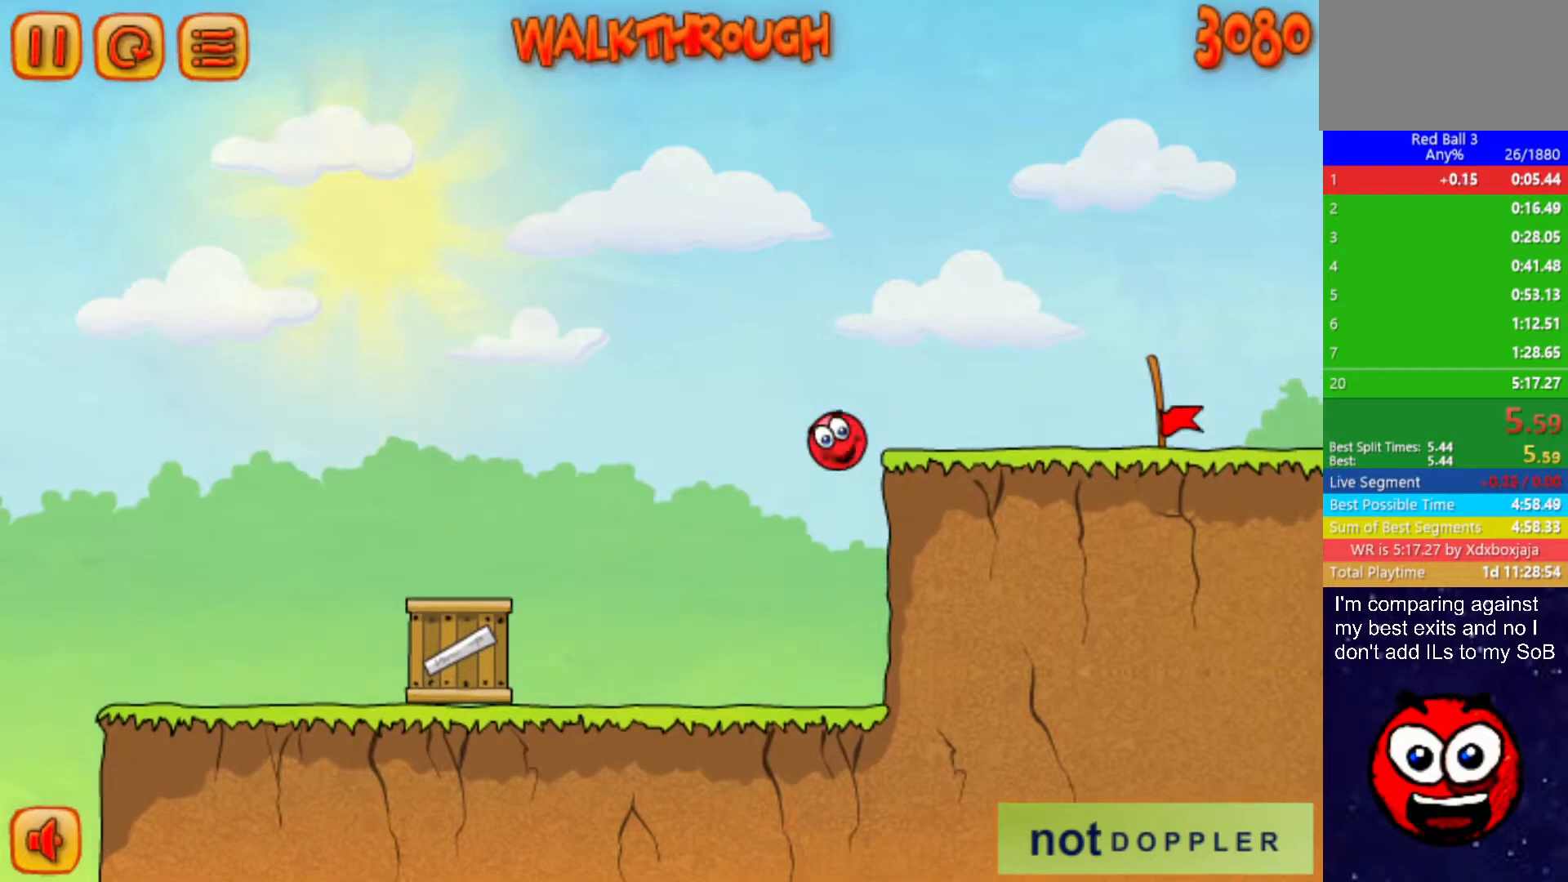
{"keys": ["right"], "events": [[450, "right", "down"]]}
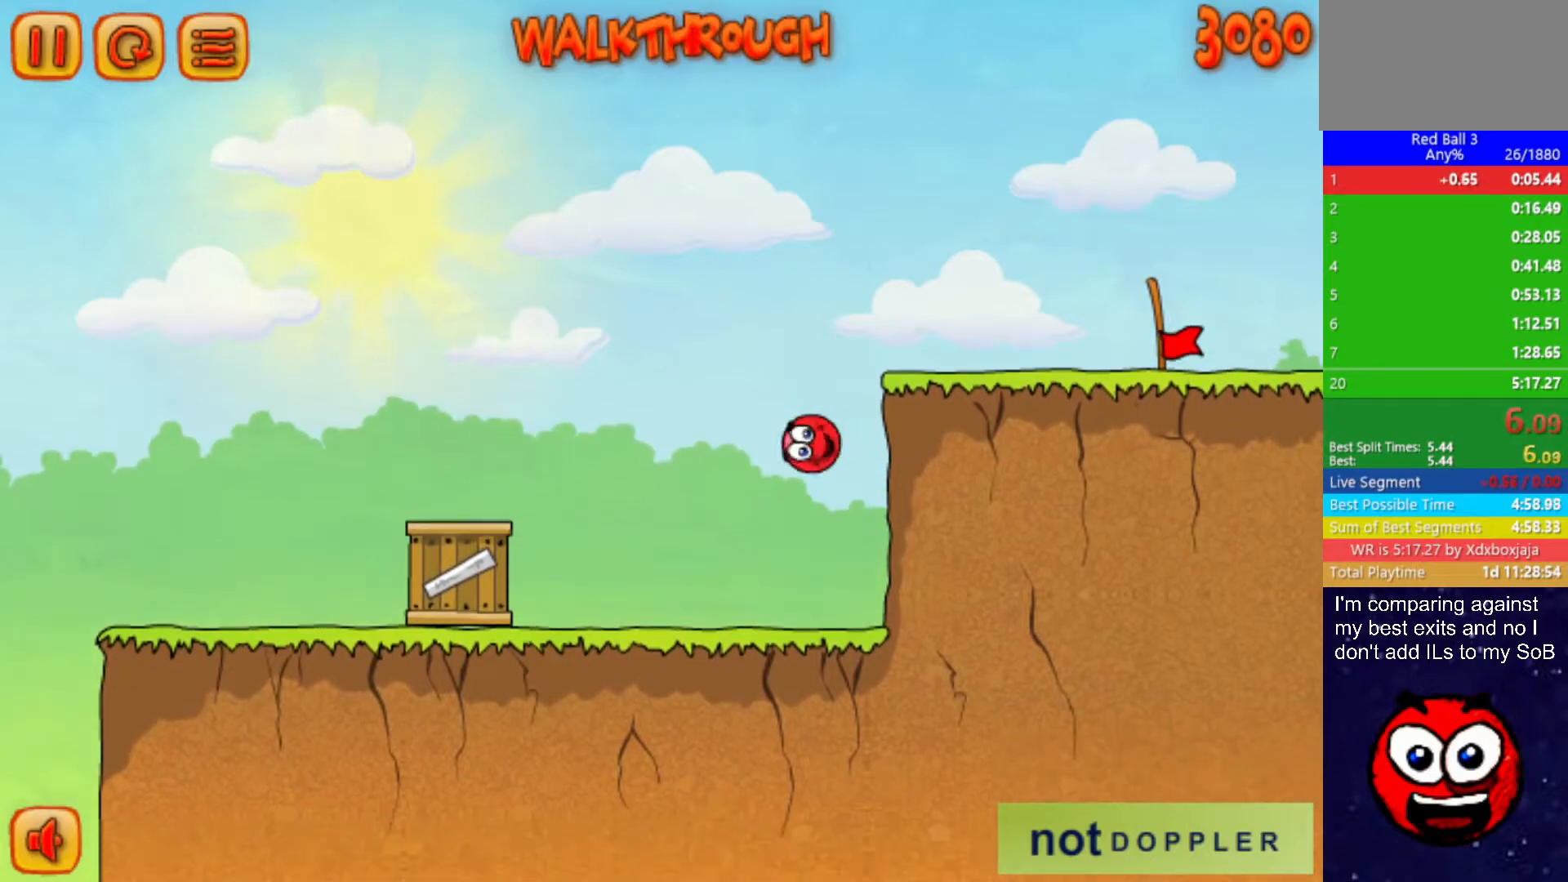
{"keys": ["right"], "events": []}
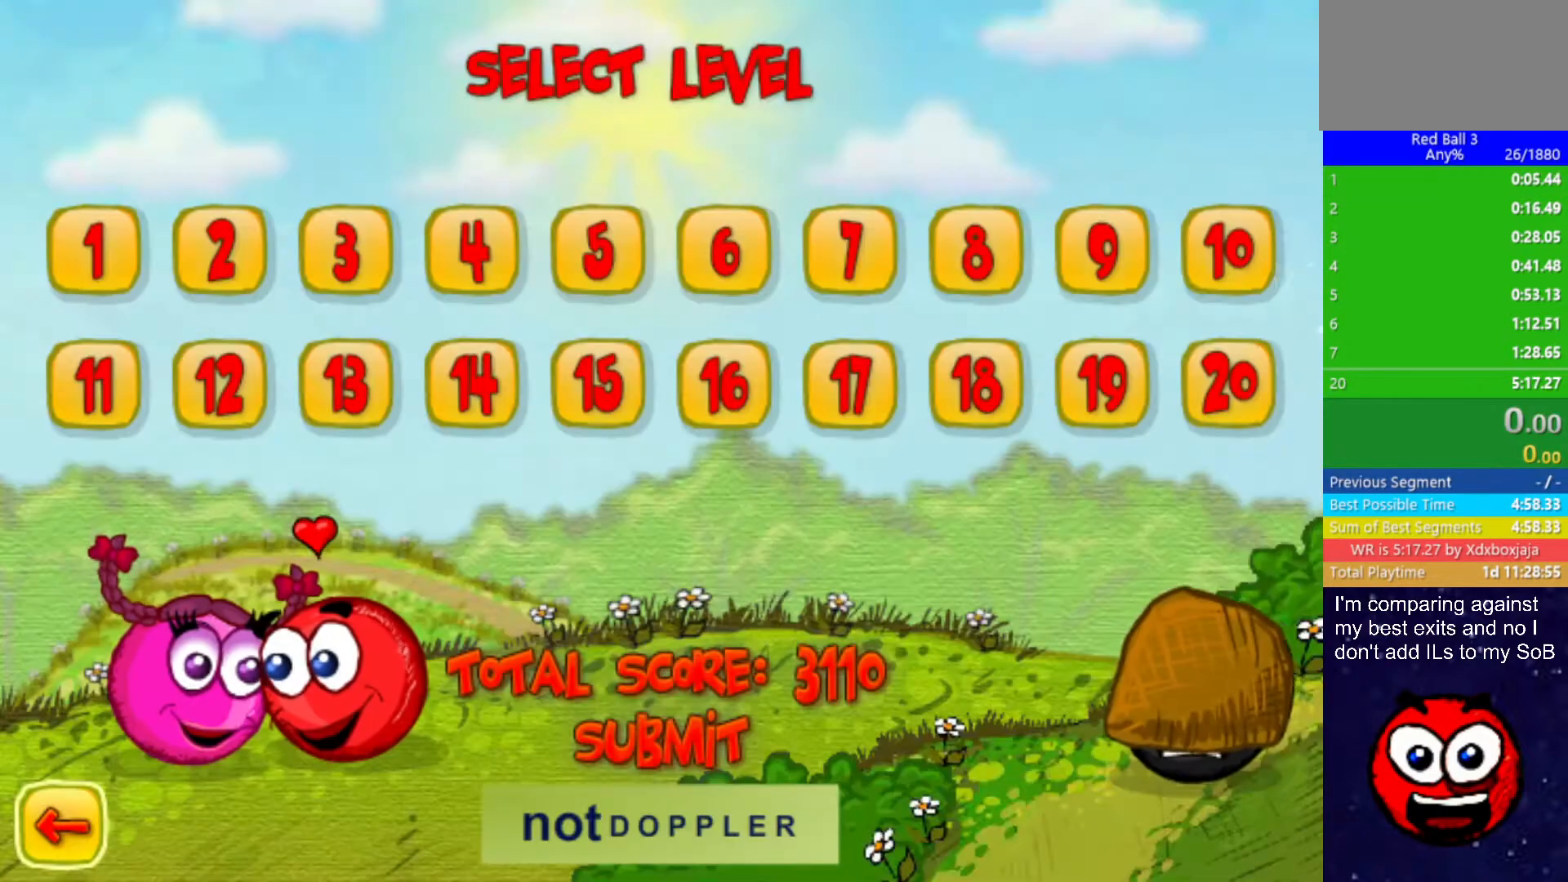
{"keys": ["right"], "events": []}
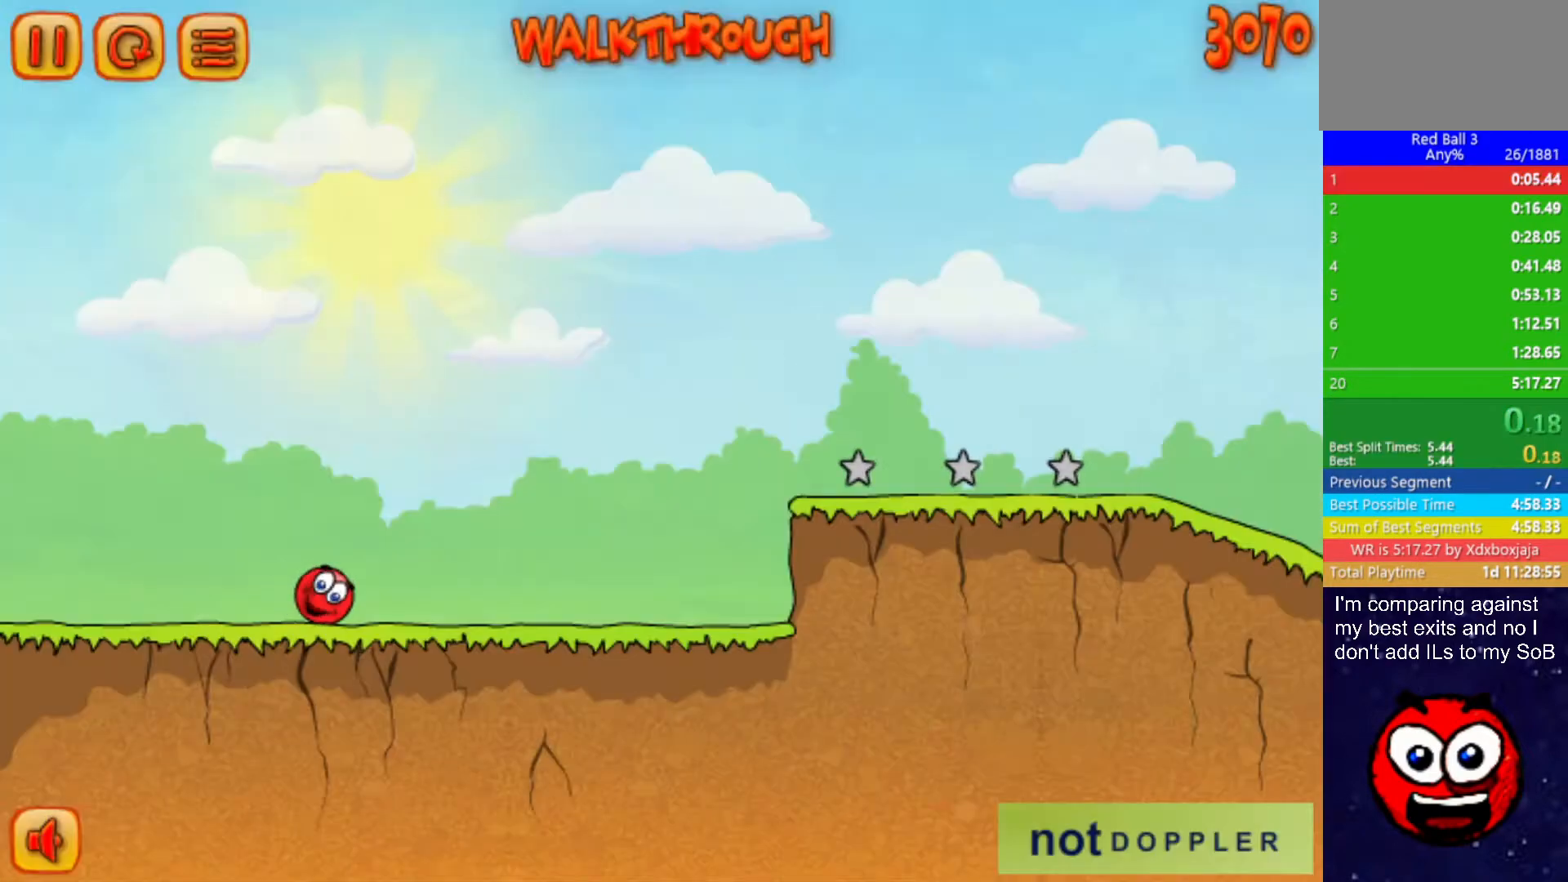
{"keys": ["right"], "events": []}
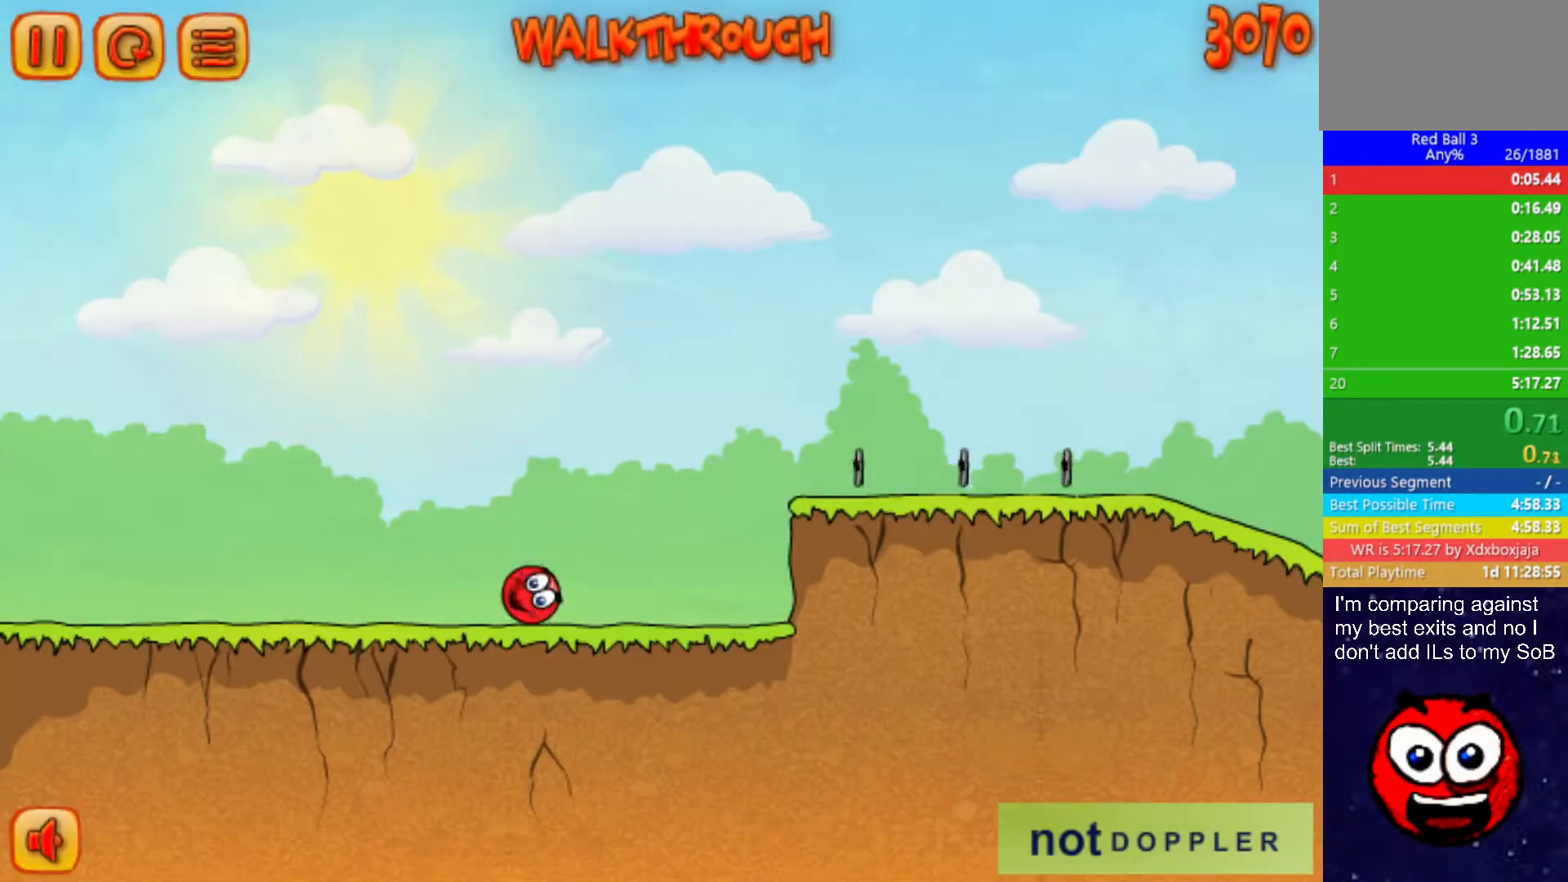
{"keys": ["right", "up"], "events": [[250, "up", "down"]]}
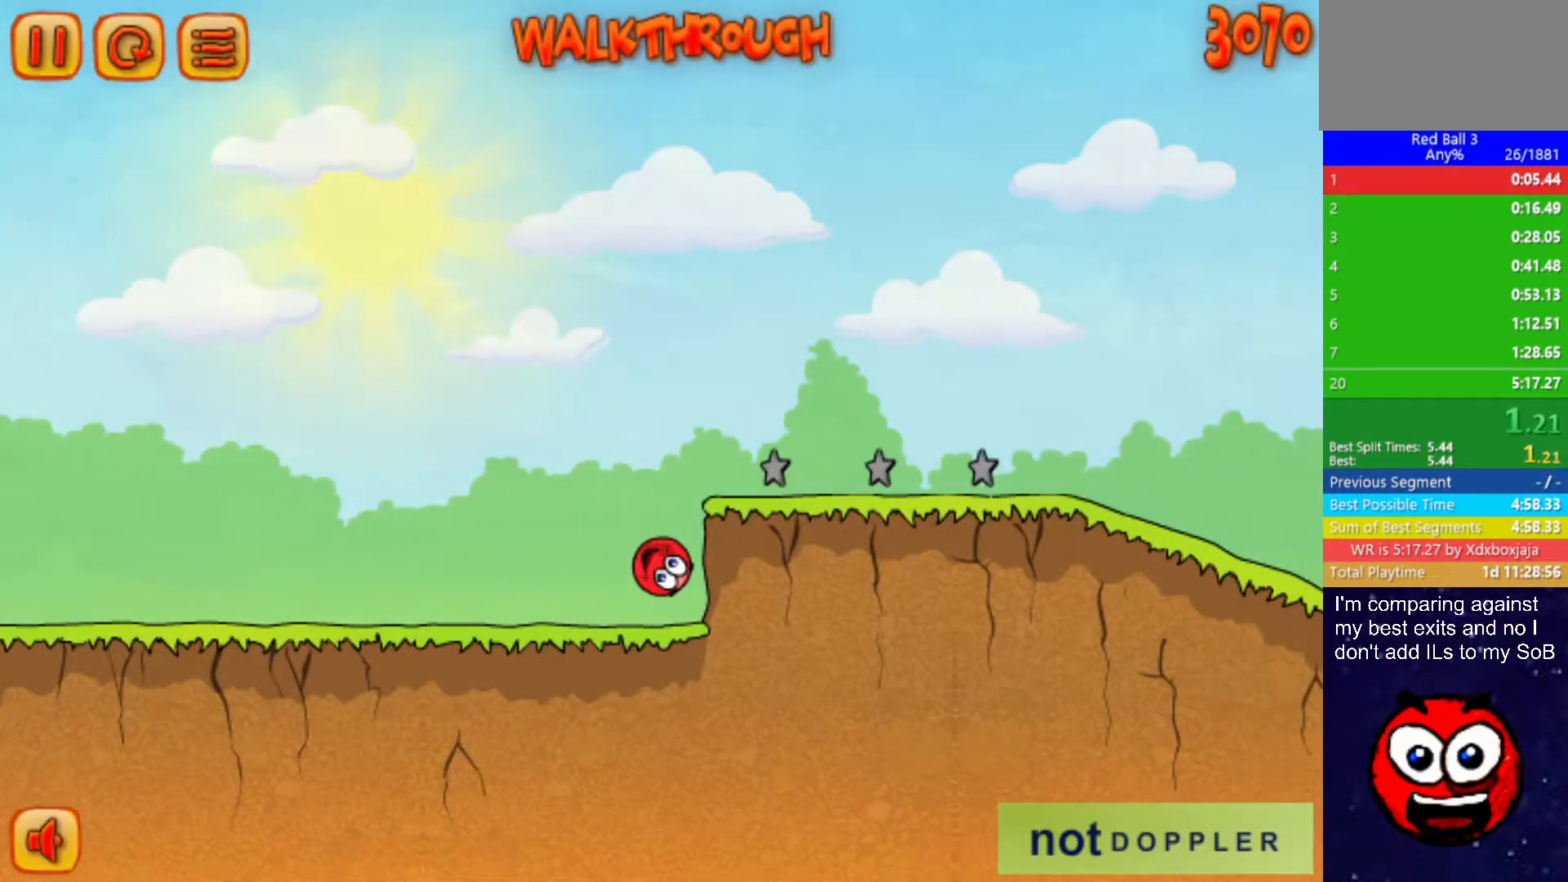
{"keys": [], "events": [[133, "up", "up"], [150, "right", "up"]]}
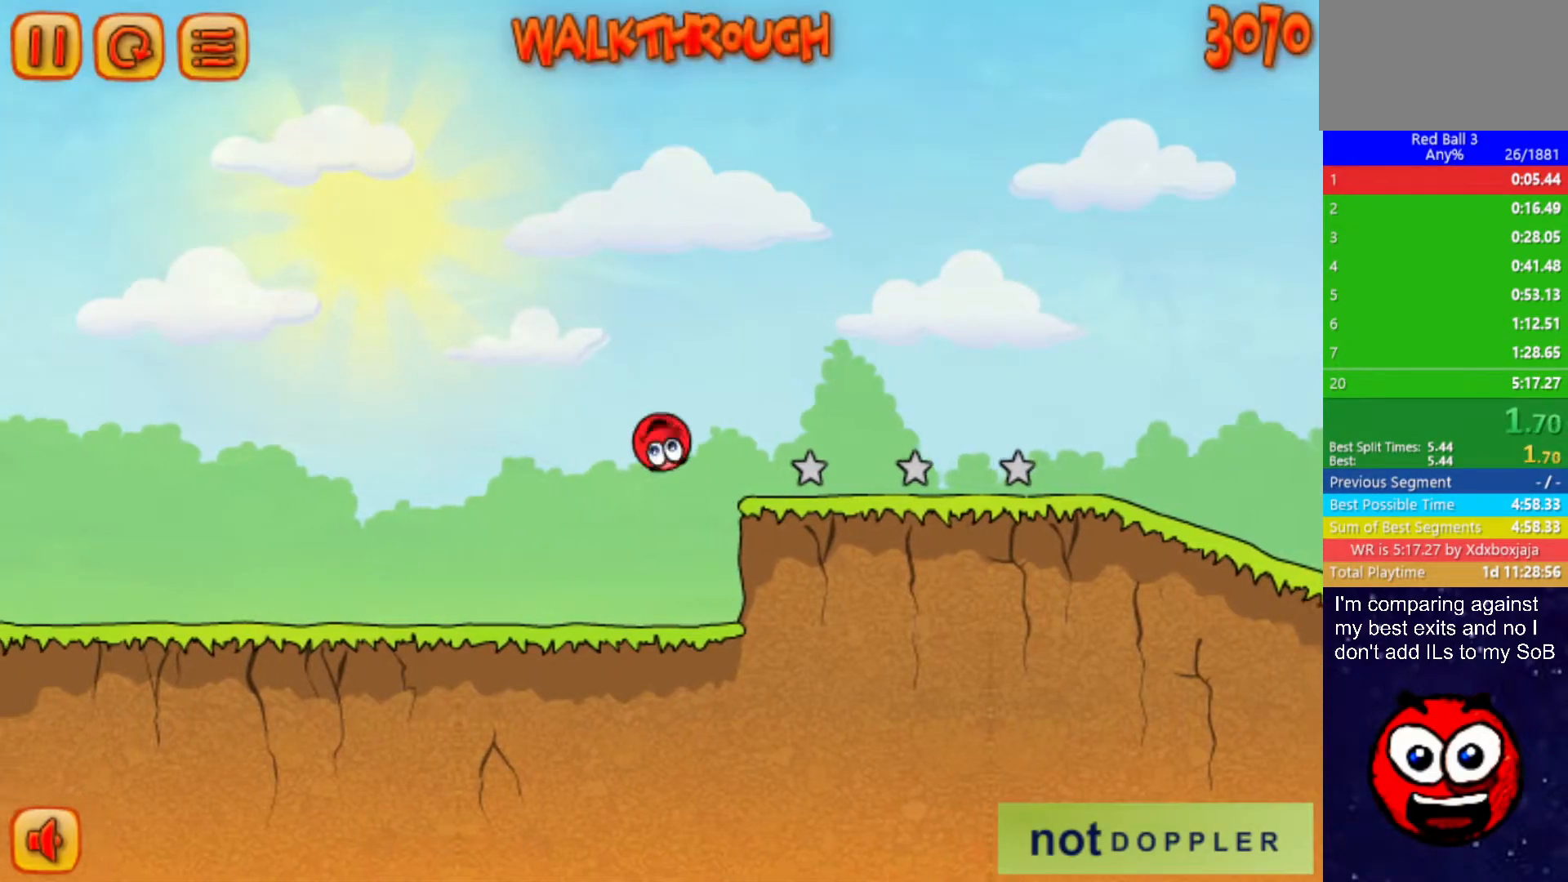
{"keys": ["right"], "events": [[267, "right", "down"]]}
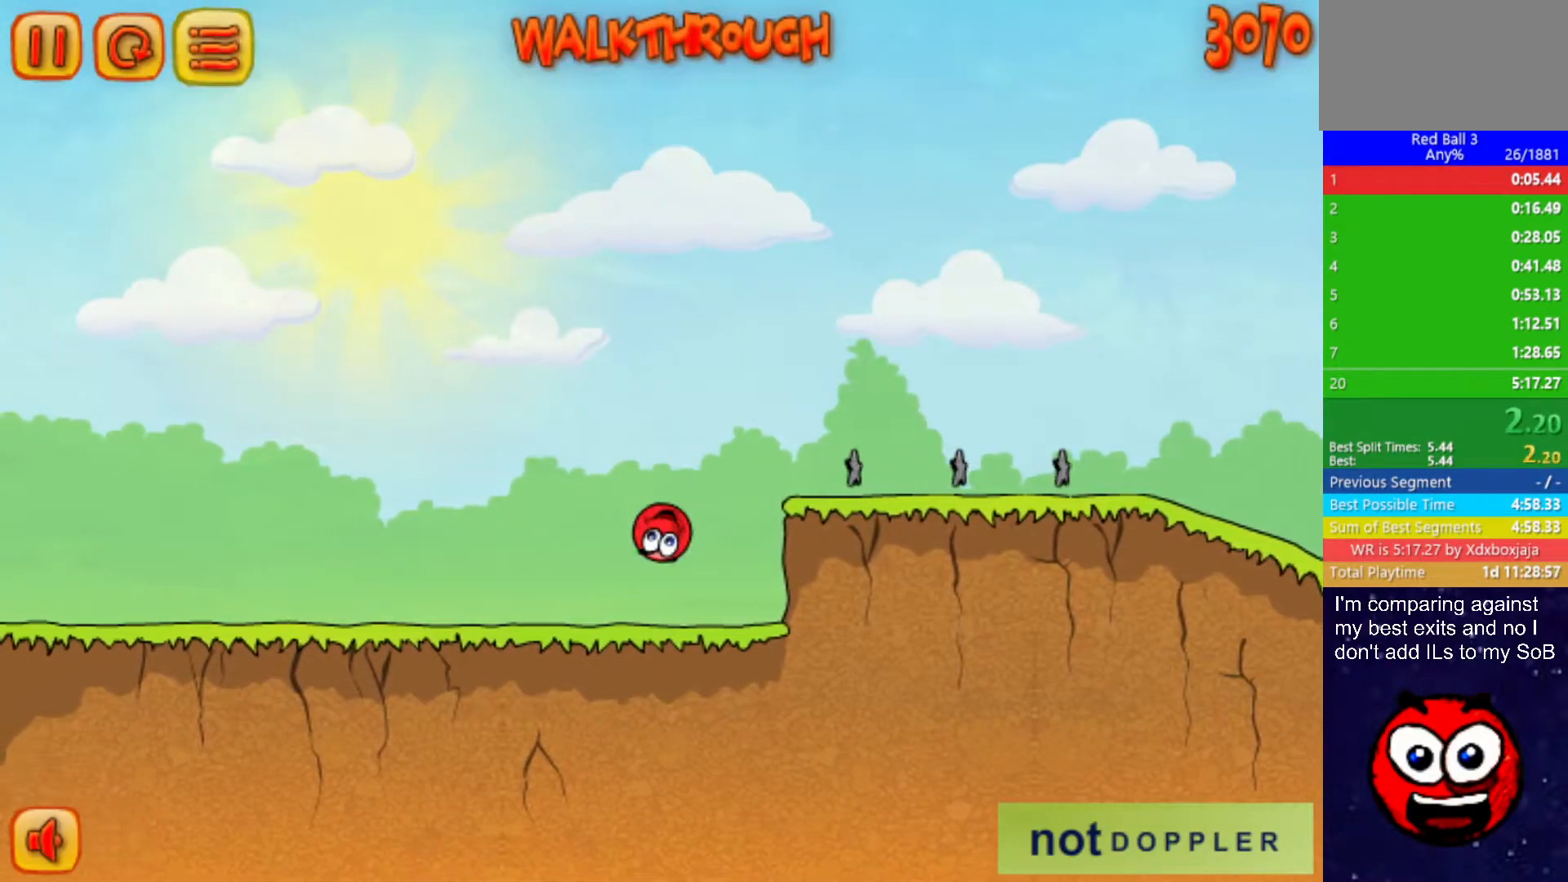
{"keys": ["right"], "events": []}
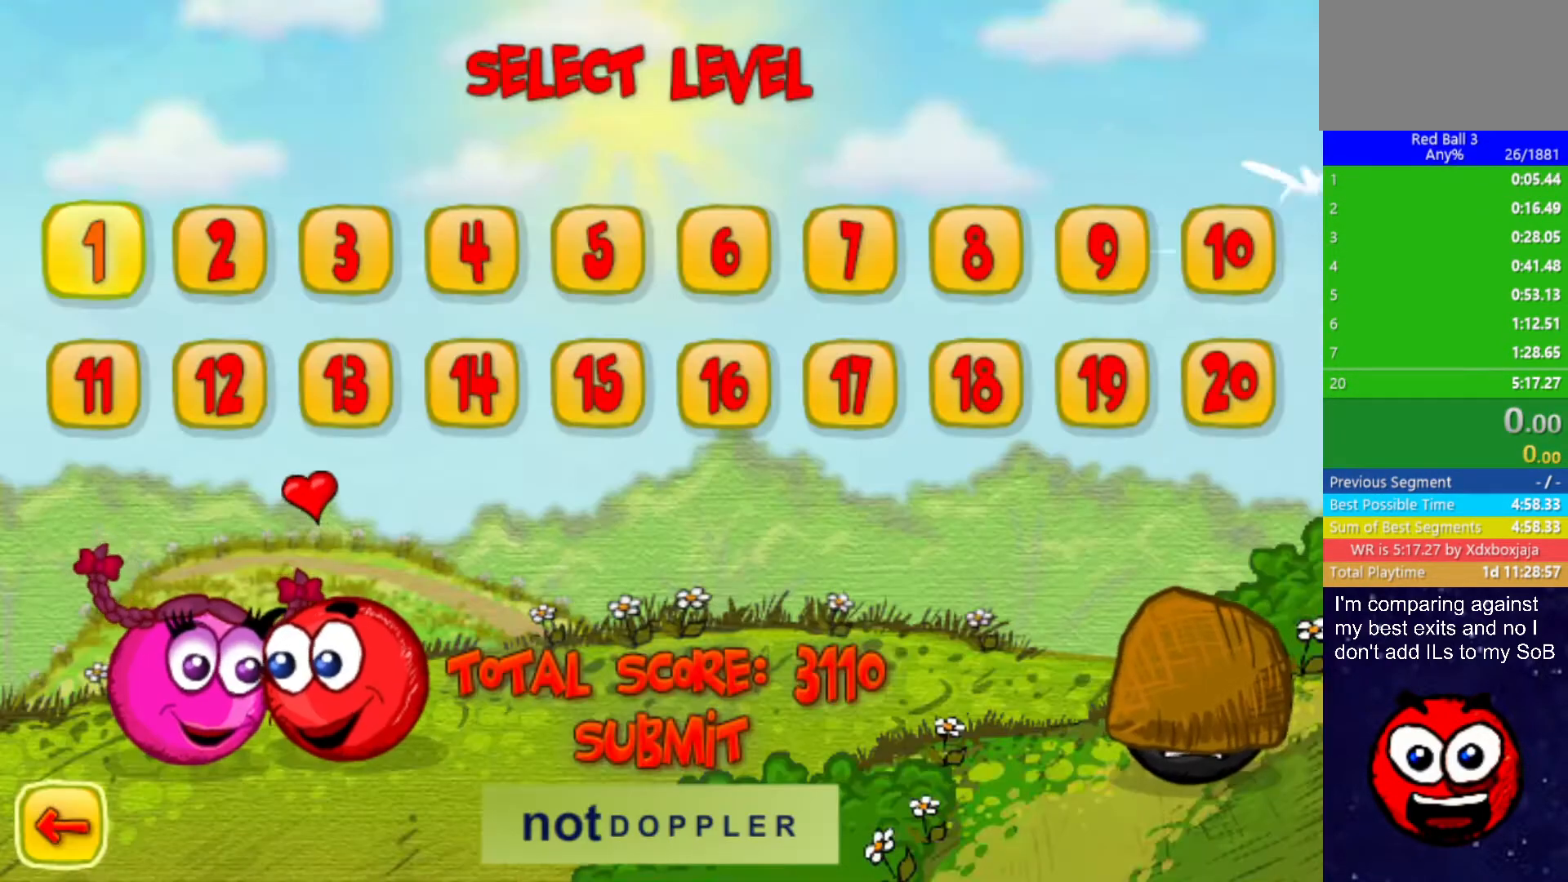
{"keys": ["right"], "events": []}
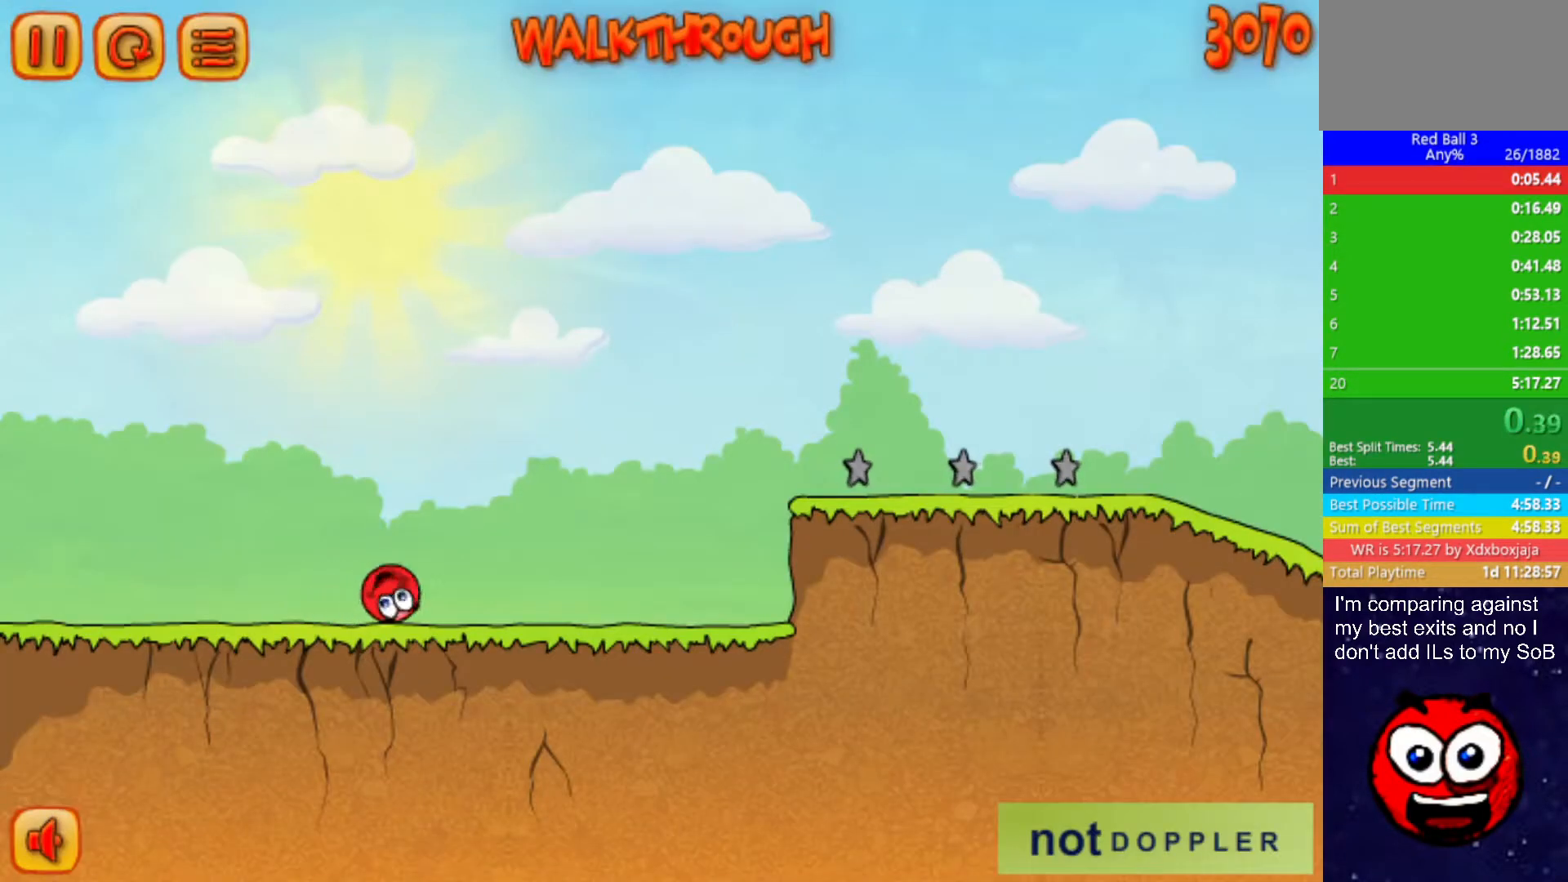
{"keys": ["right"], "events": []}
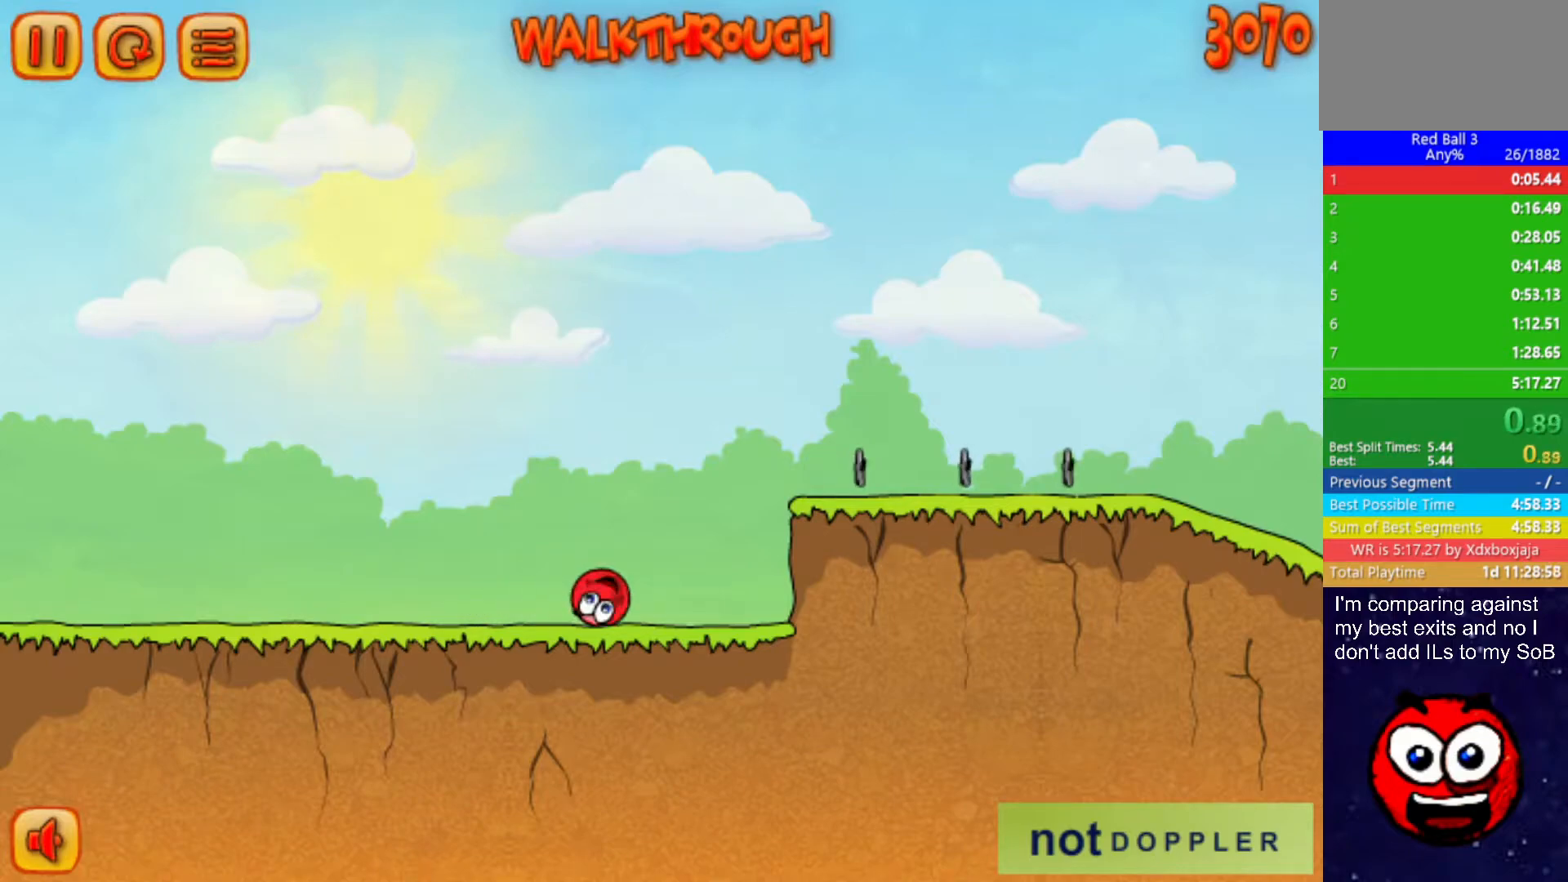
{"keys": ["right", "up"], "events": [[17, "up", "down"]]}
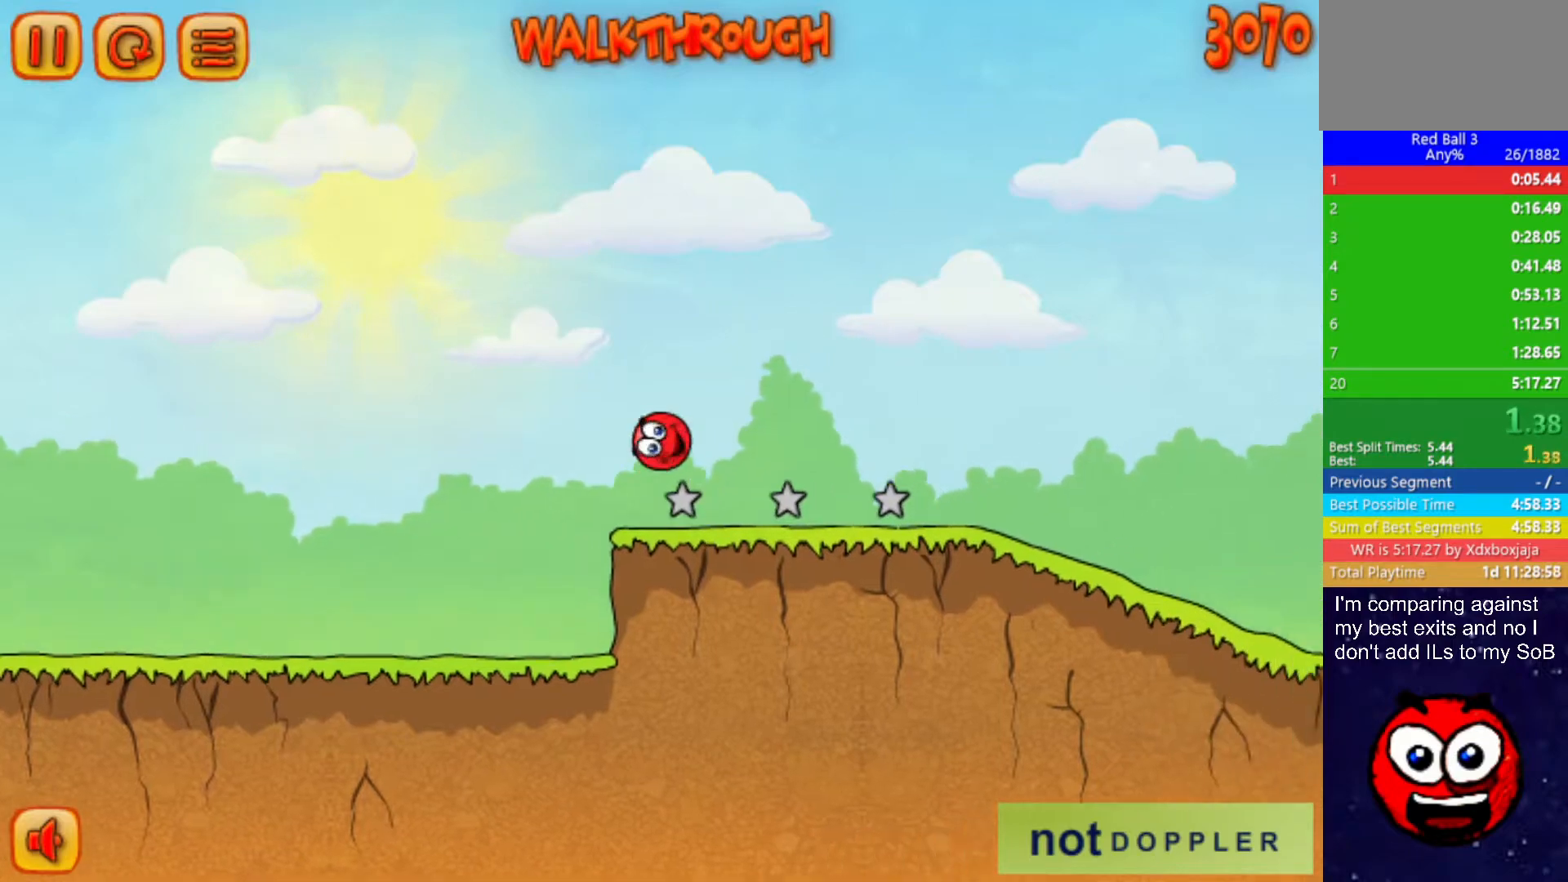
{"keys": ["right"], "events": [[300, "up", "up"]]}
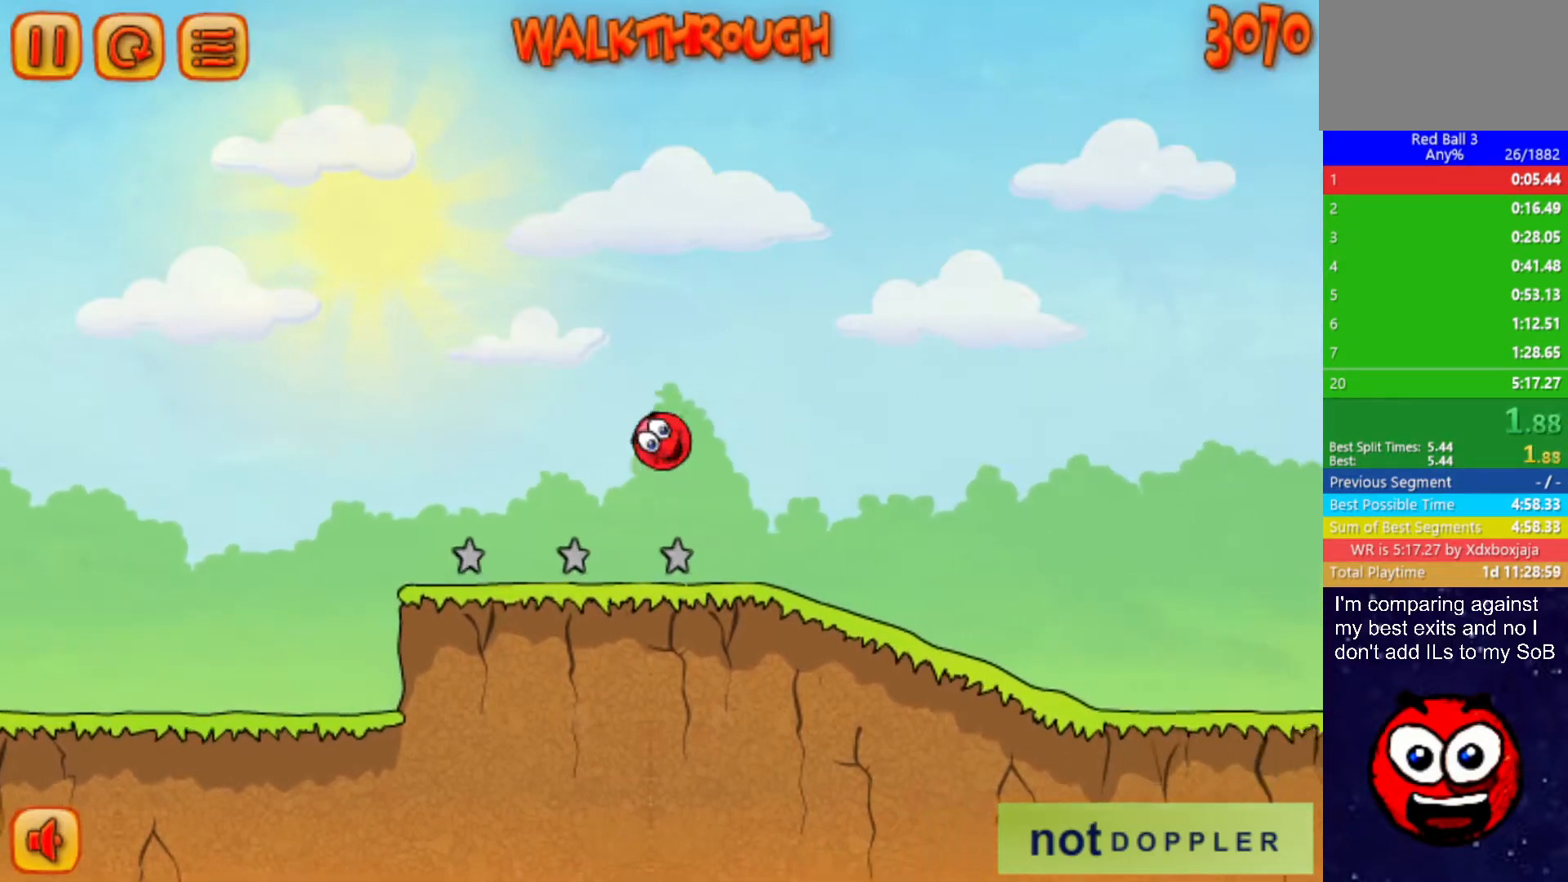
{"keys": ["right"], "events": []}
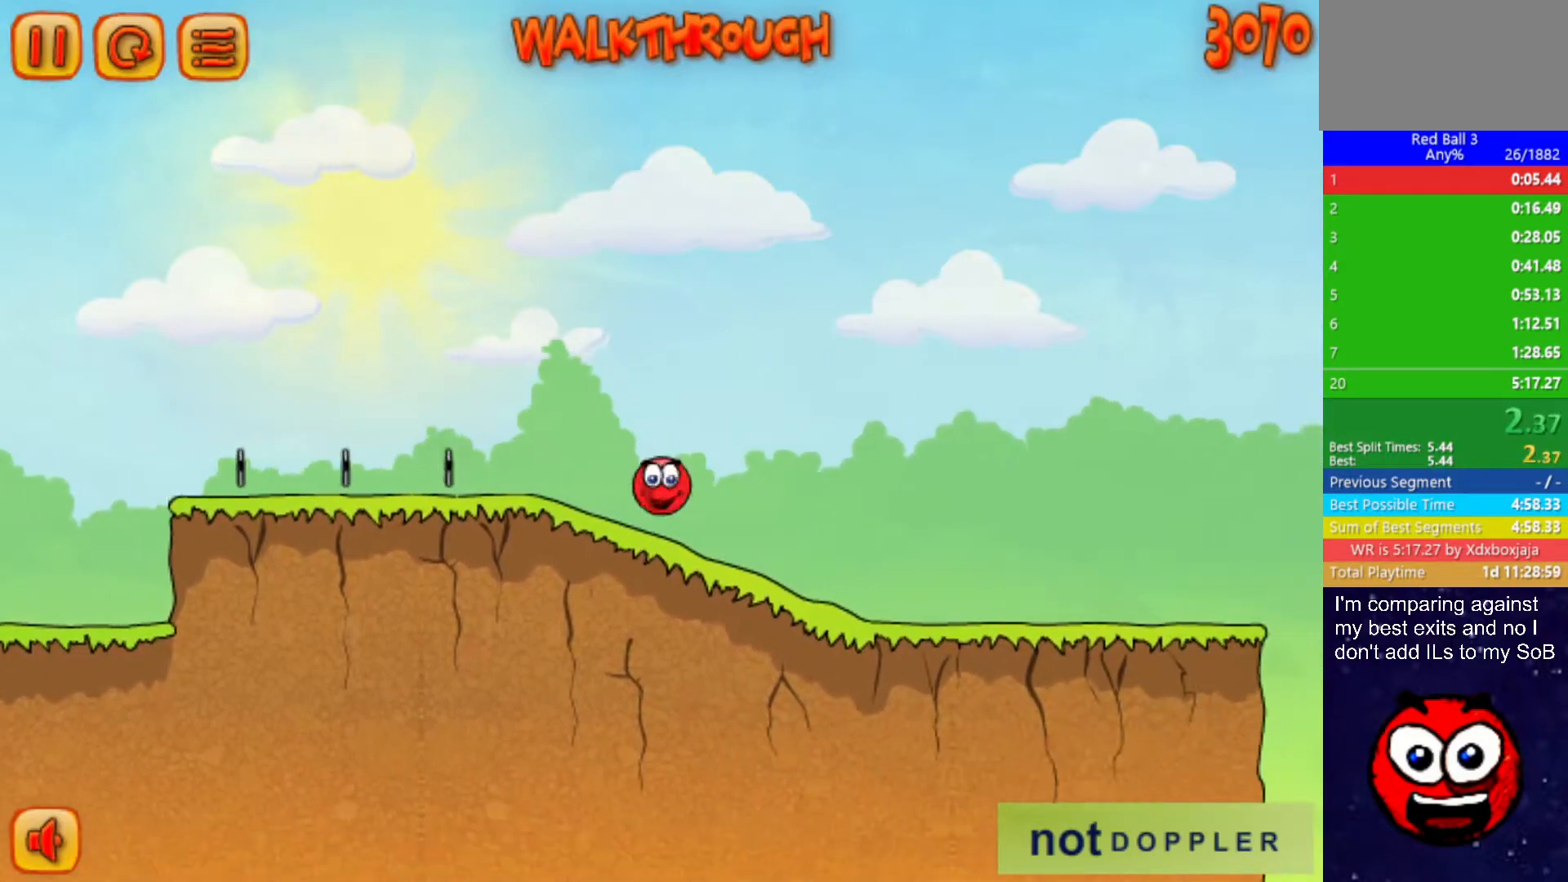
{"keys": ["right"], "events": []}
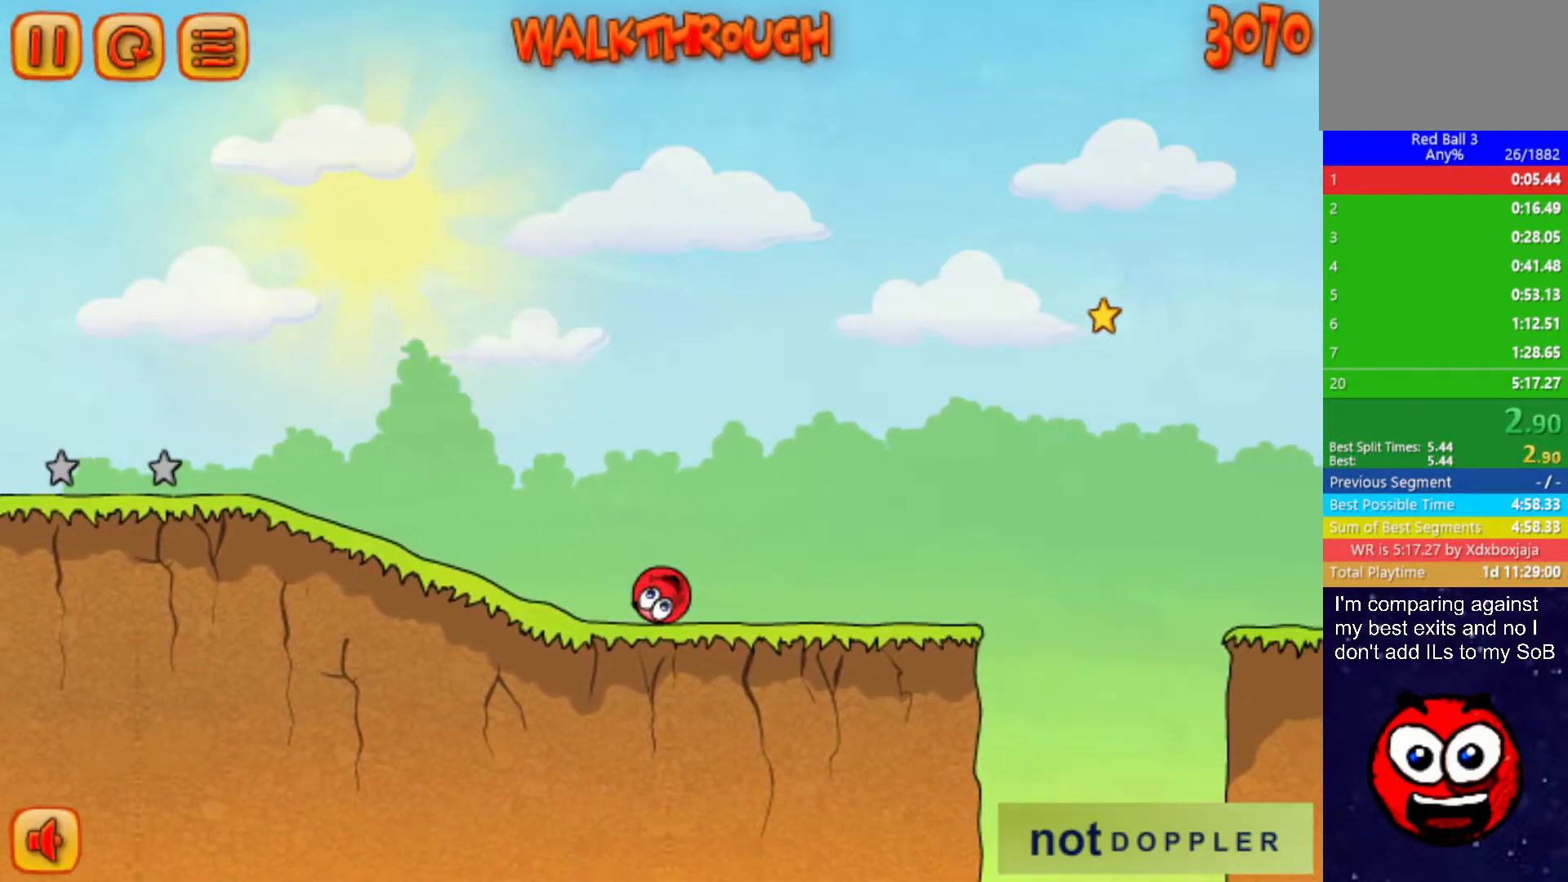
{"keys": ["right", "up"], "events": [[333, "up", "down"]]}
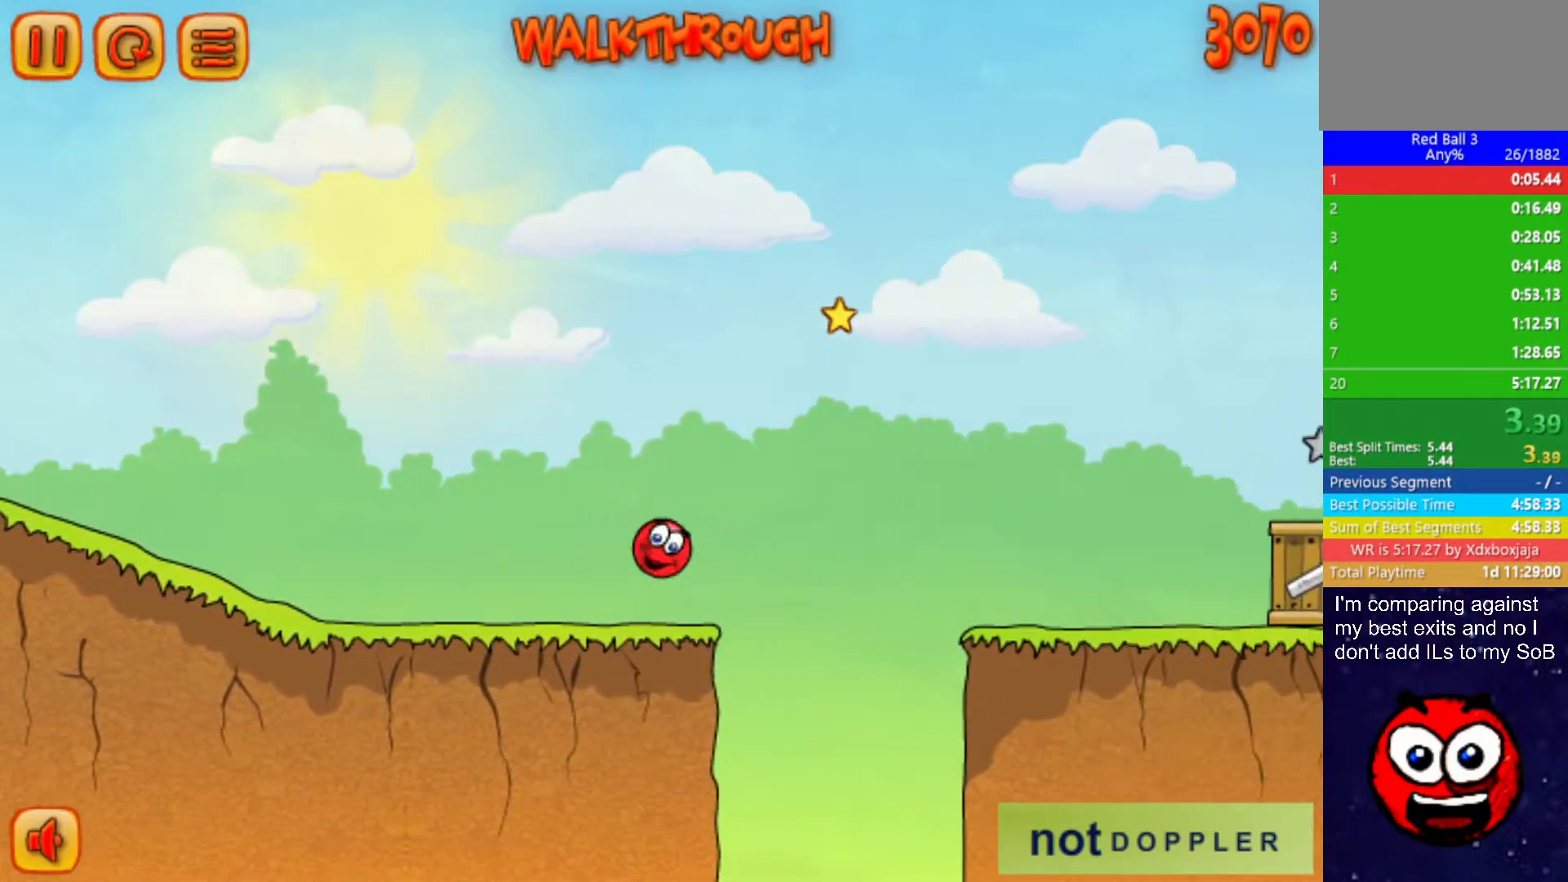
{"keys": ["right"], "events": [[433, "up", "up"]]}
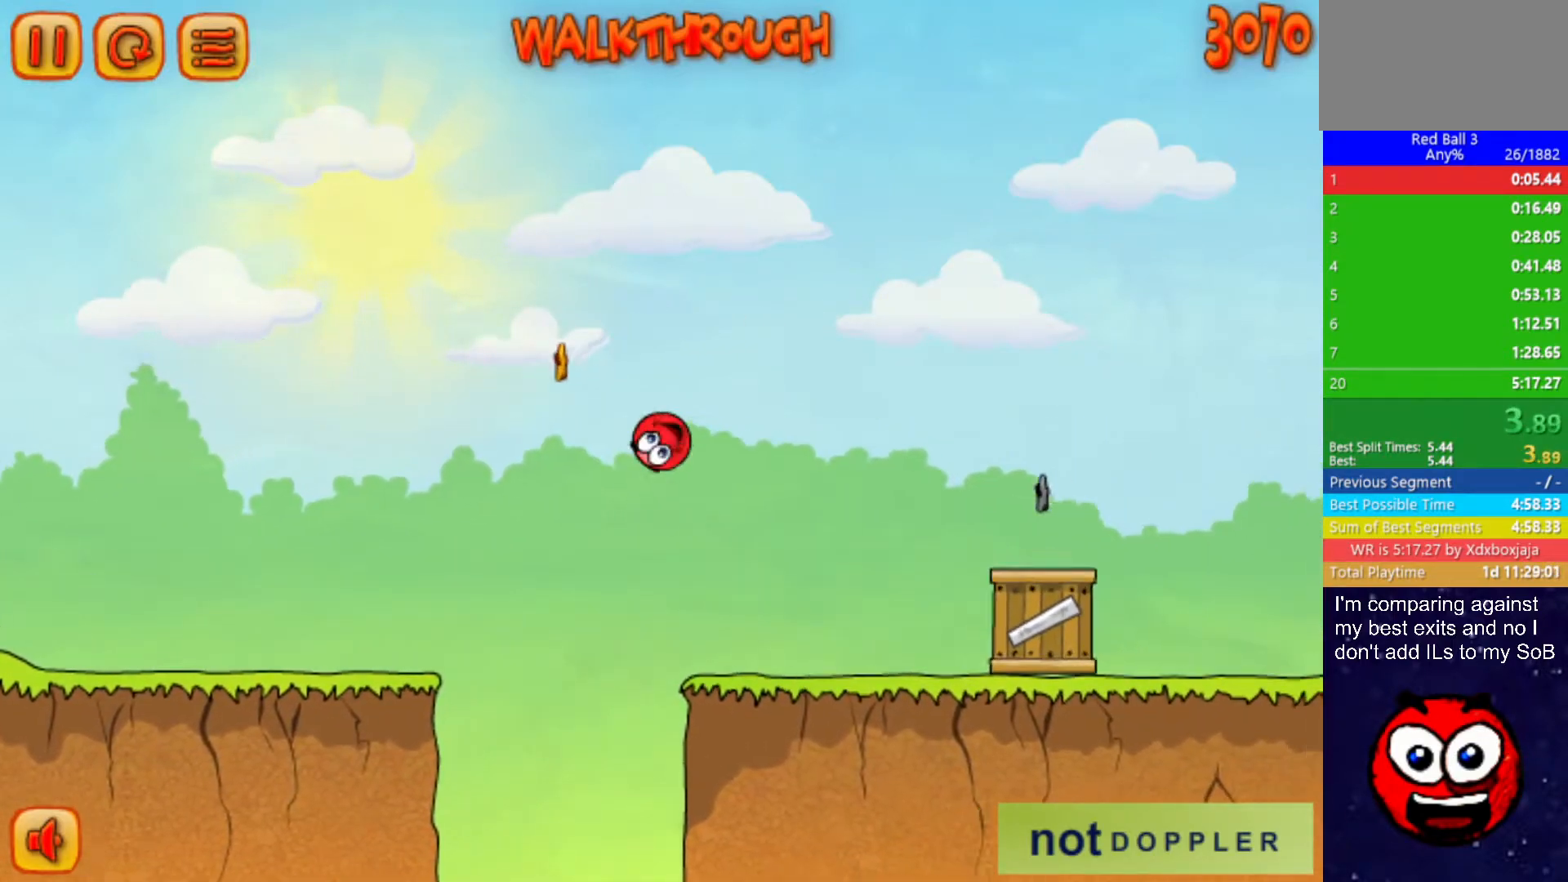
{"keys": ["right", "up"], "events": [[333, "up", "down"]]}
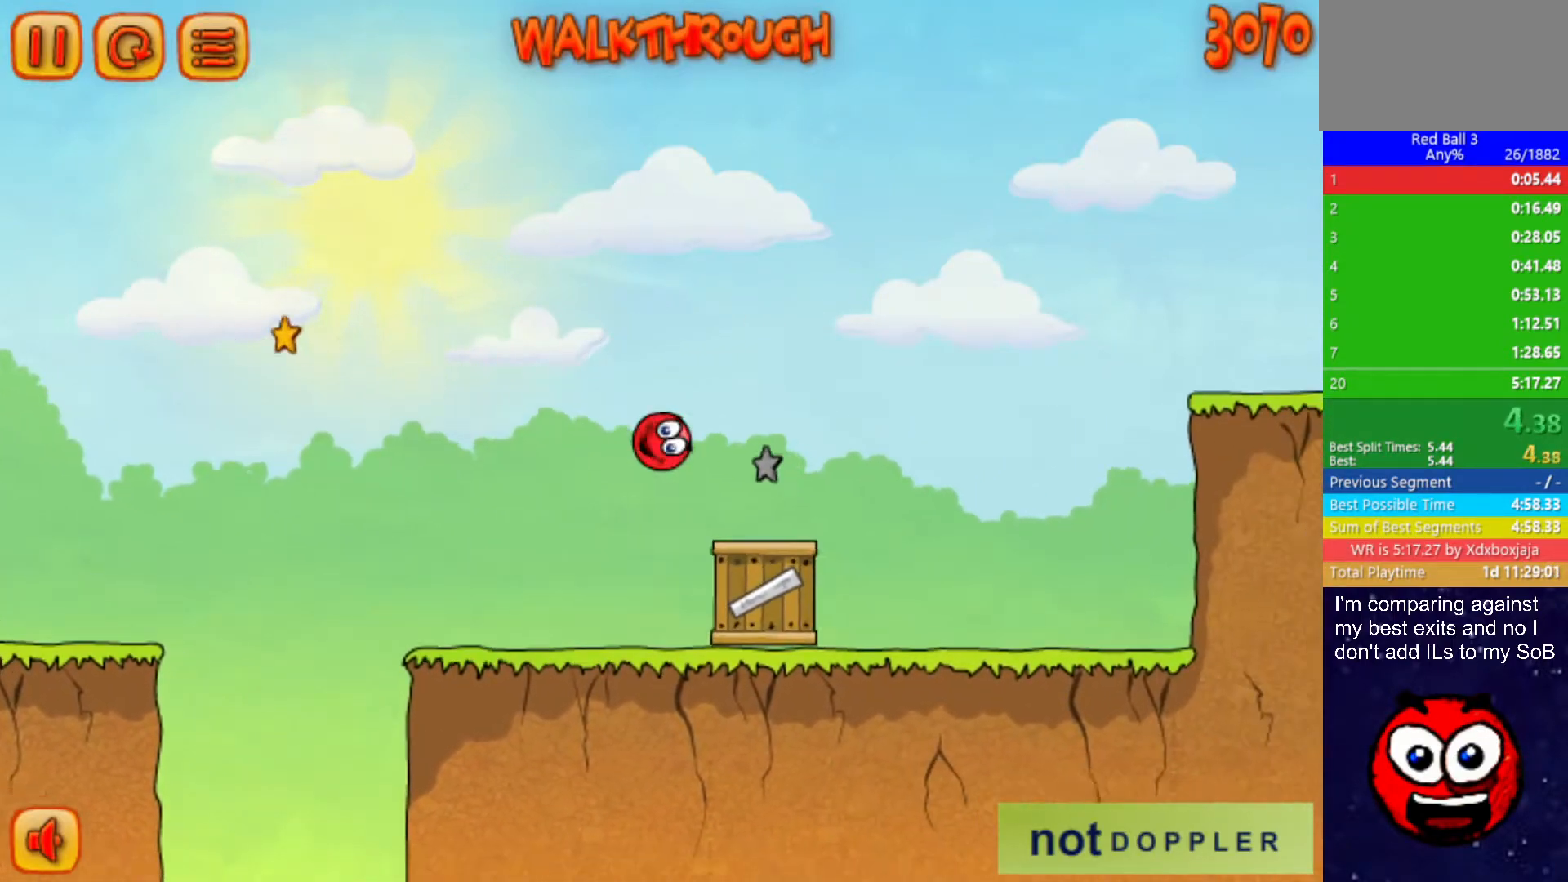
{"keys": ["right"], "events": [[467, "up", "up"]]}
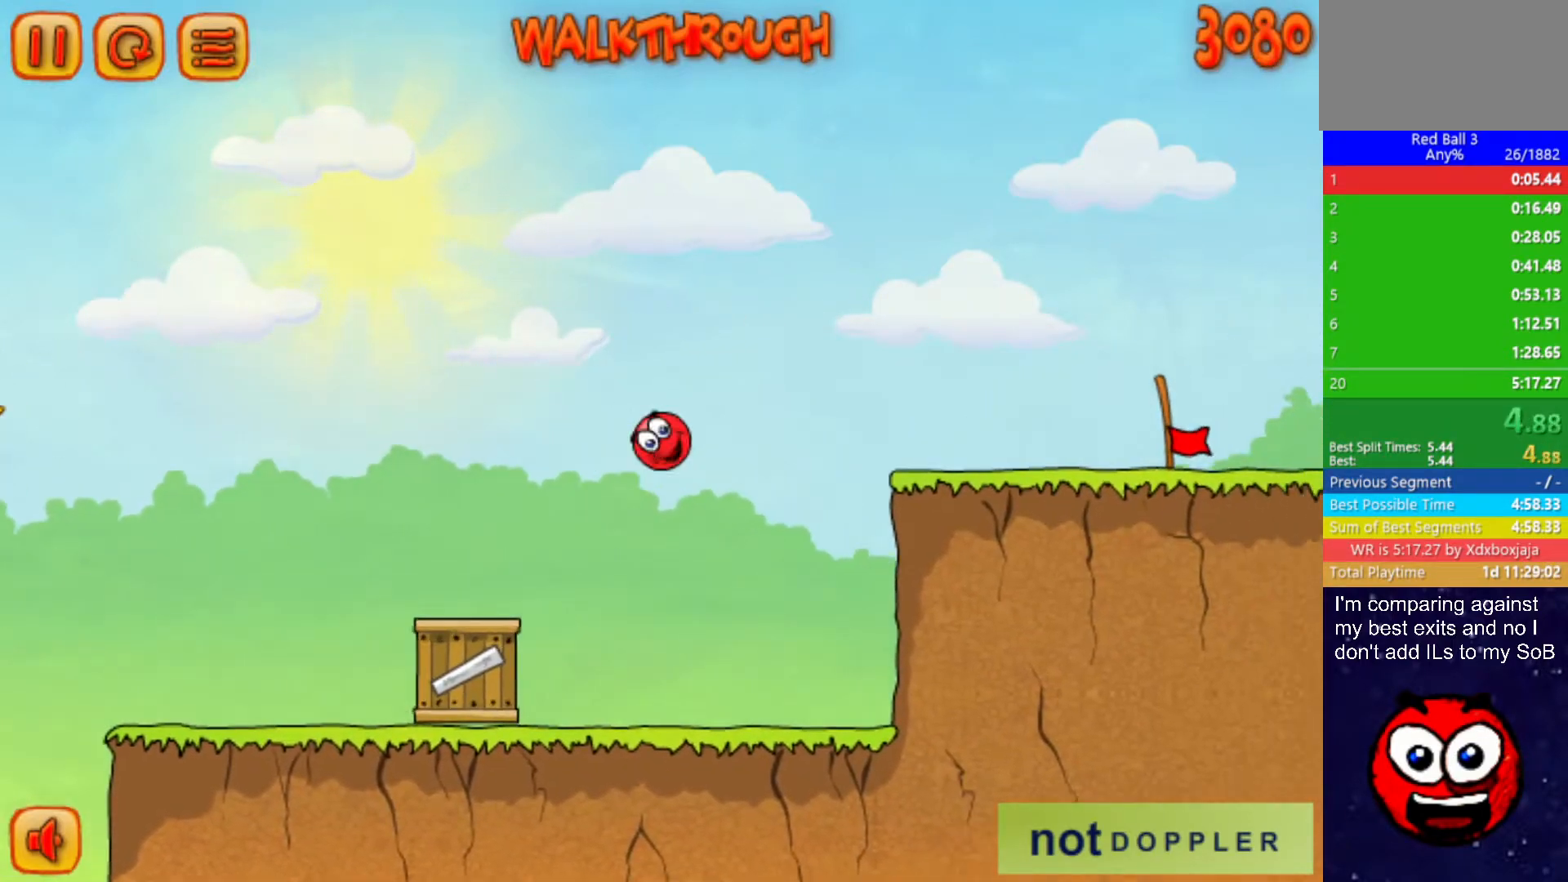
{"keys": ["right"], "events": []}
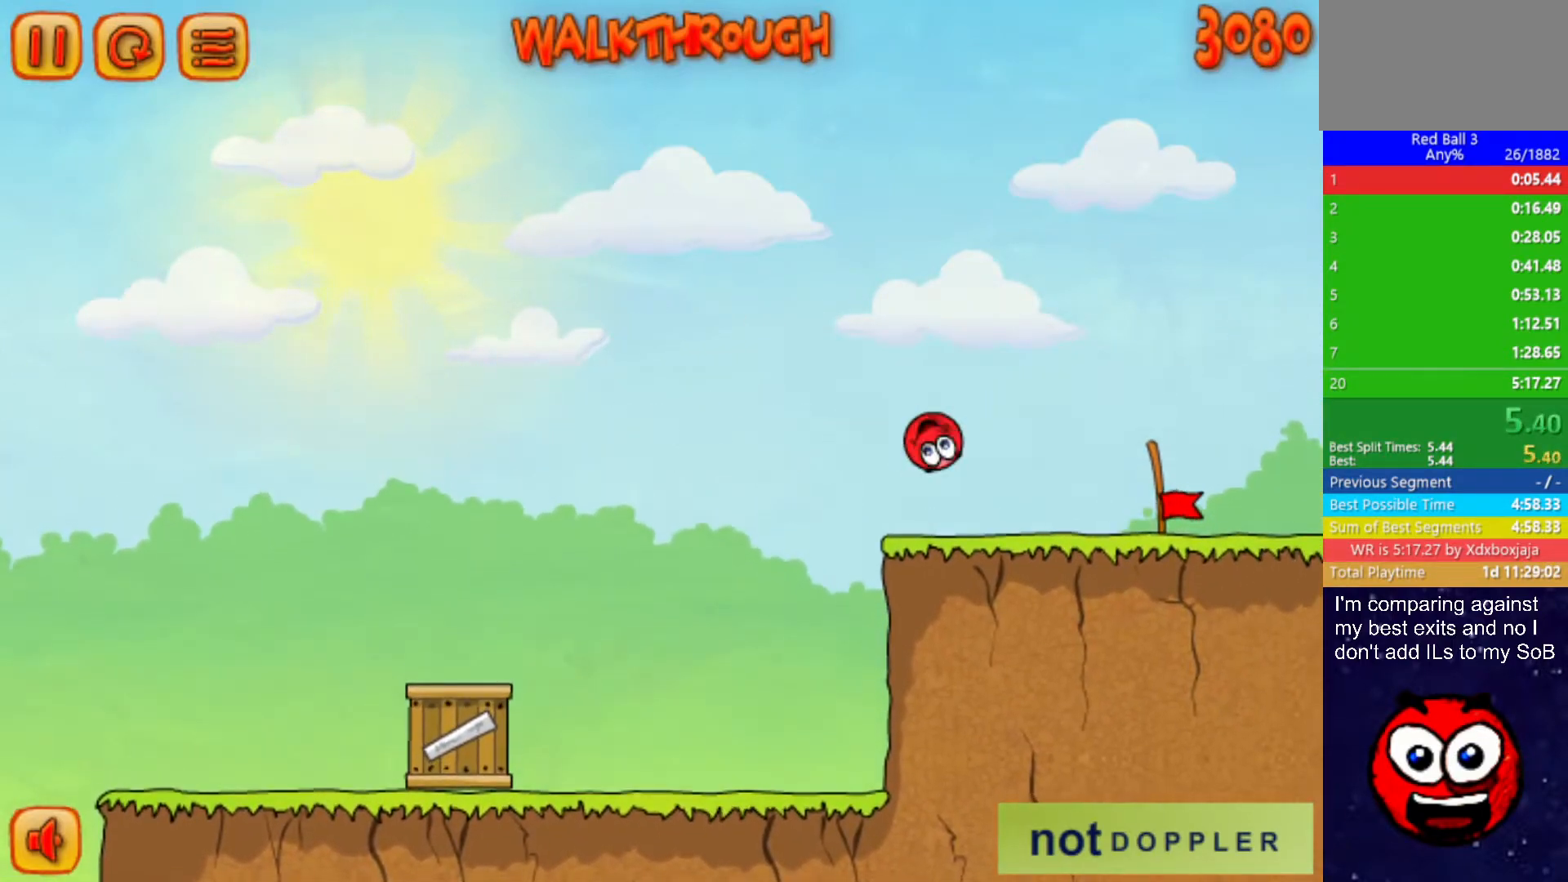
{"keys": ["right"], "events": []}
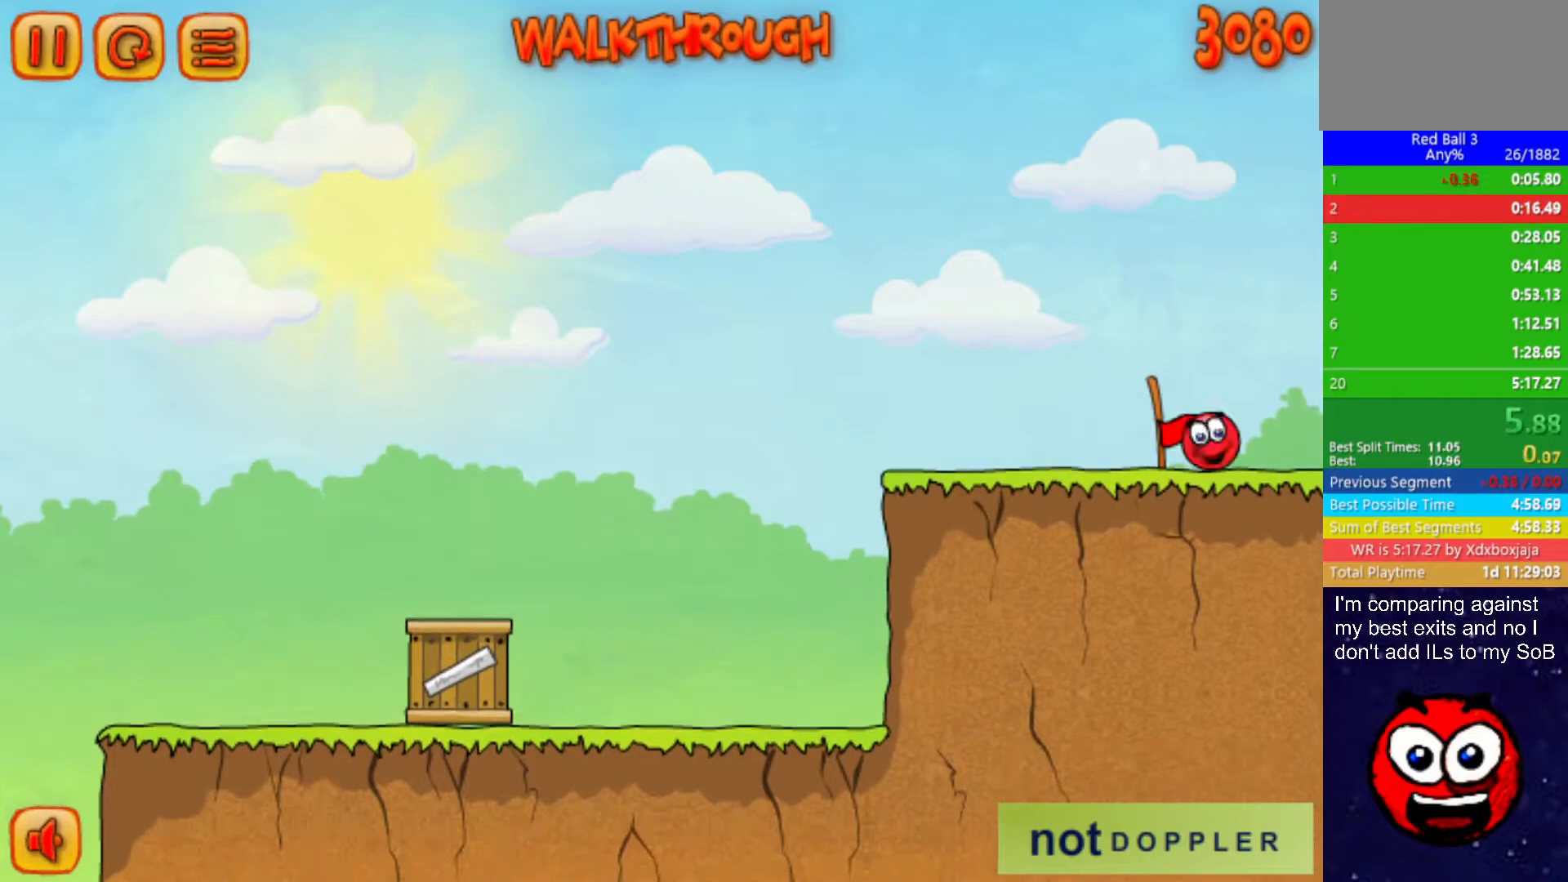
{"keys": ["right"], "events": [[267, "right", "up"], [367, "right", "down"]]}
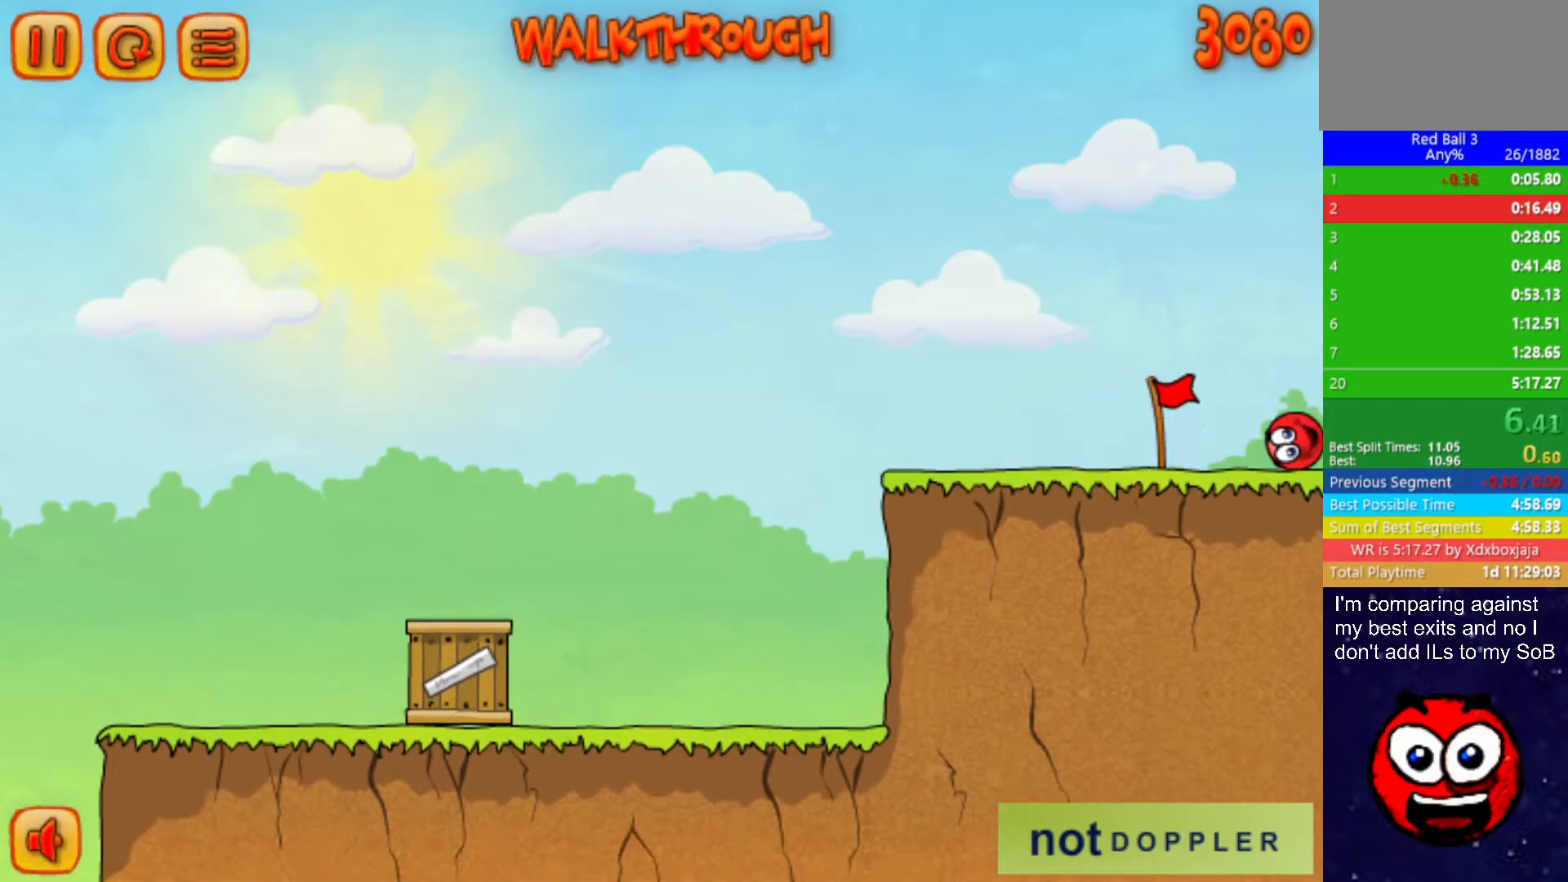
{"keys": ["right"], "events": []}
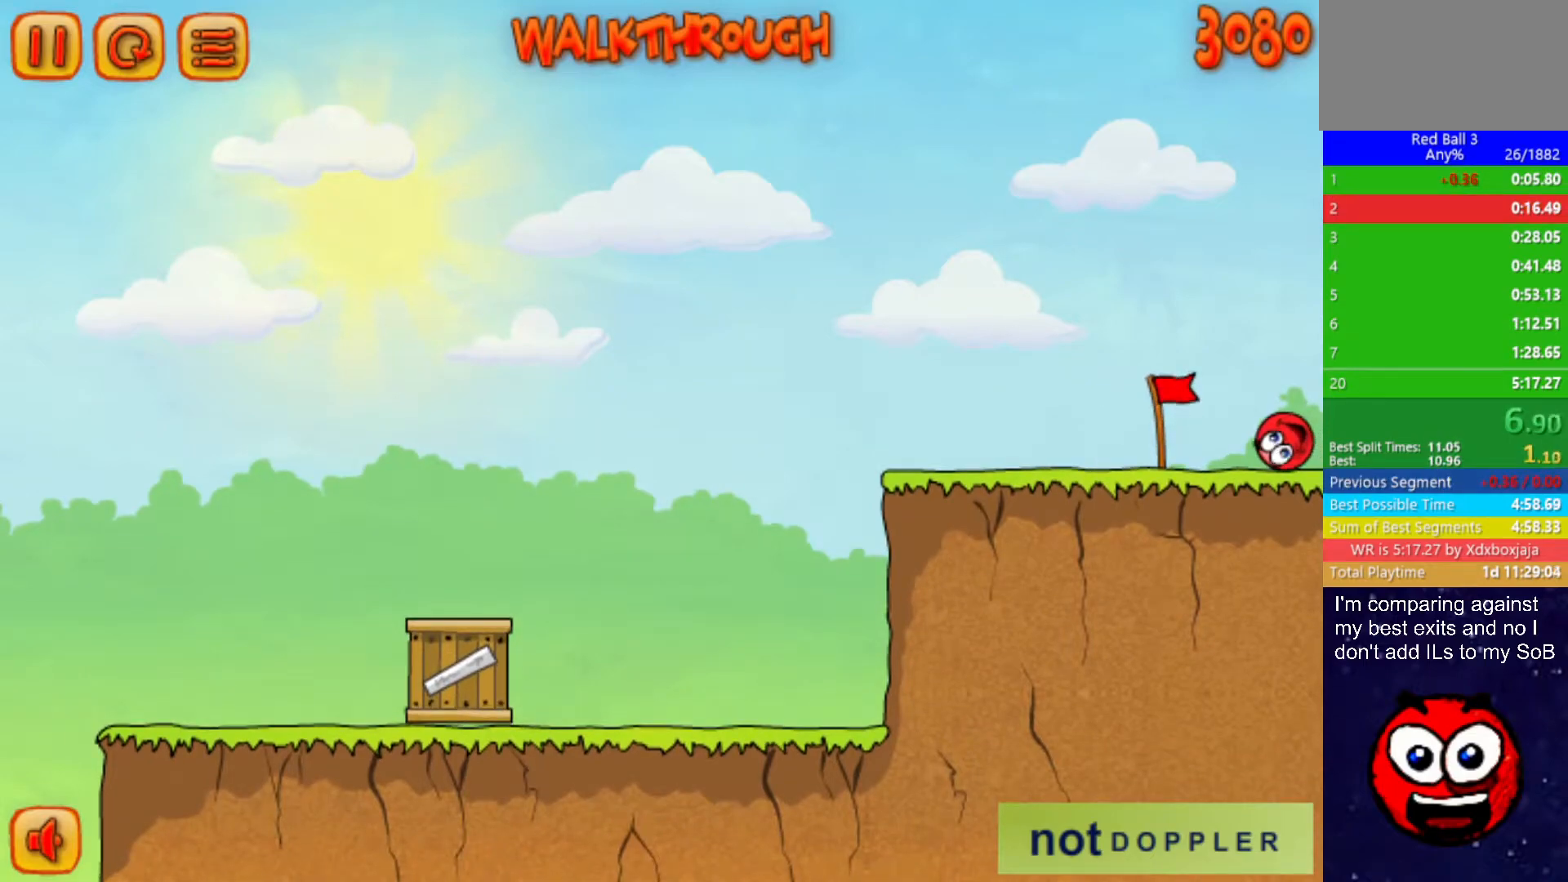
{"keys": ["right"], "events": []}
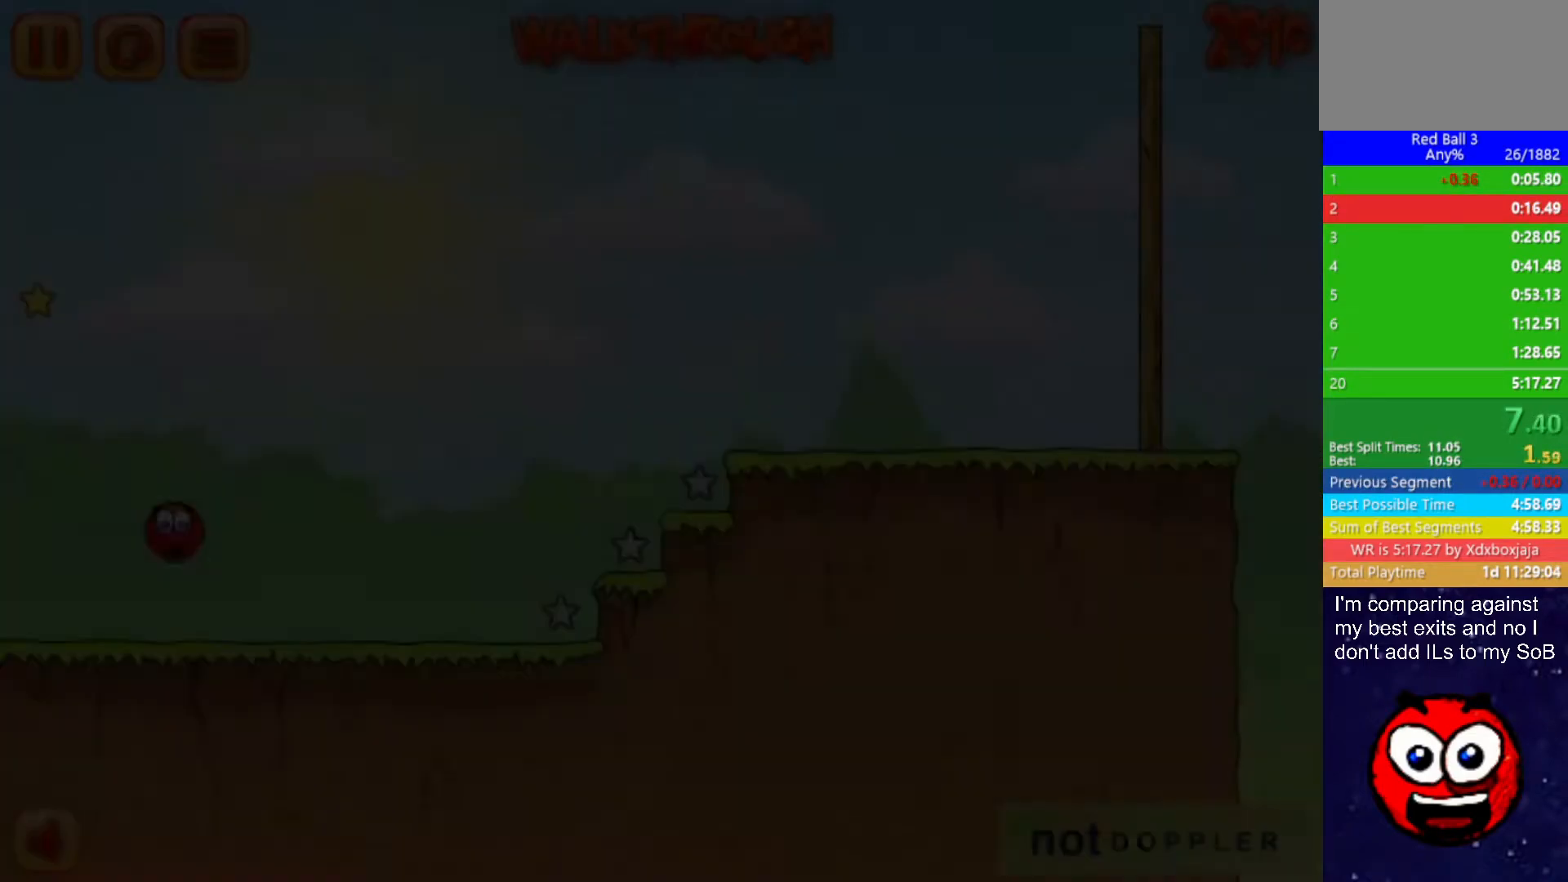
{"keys": ["right"], "events": []}